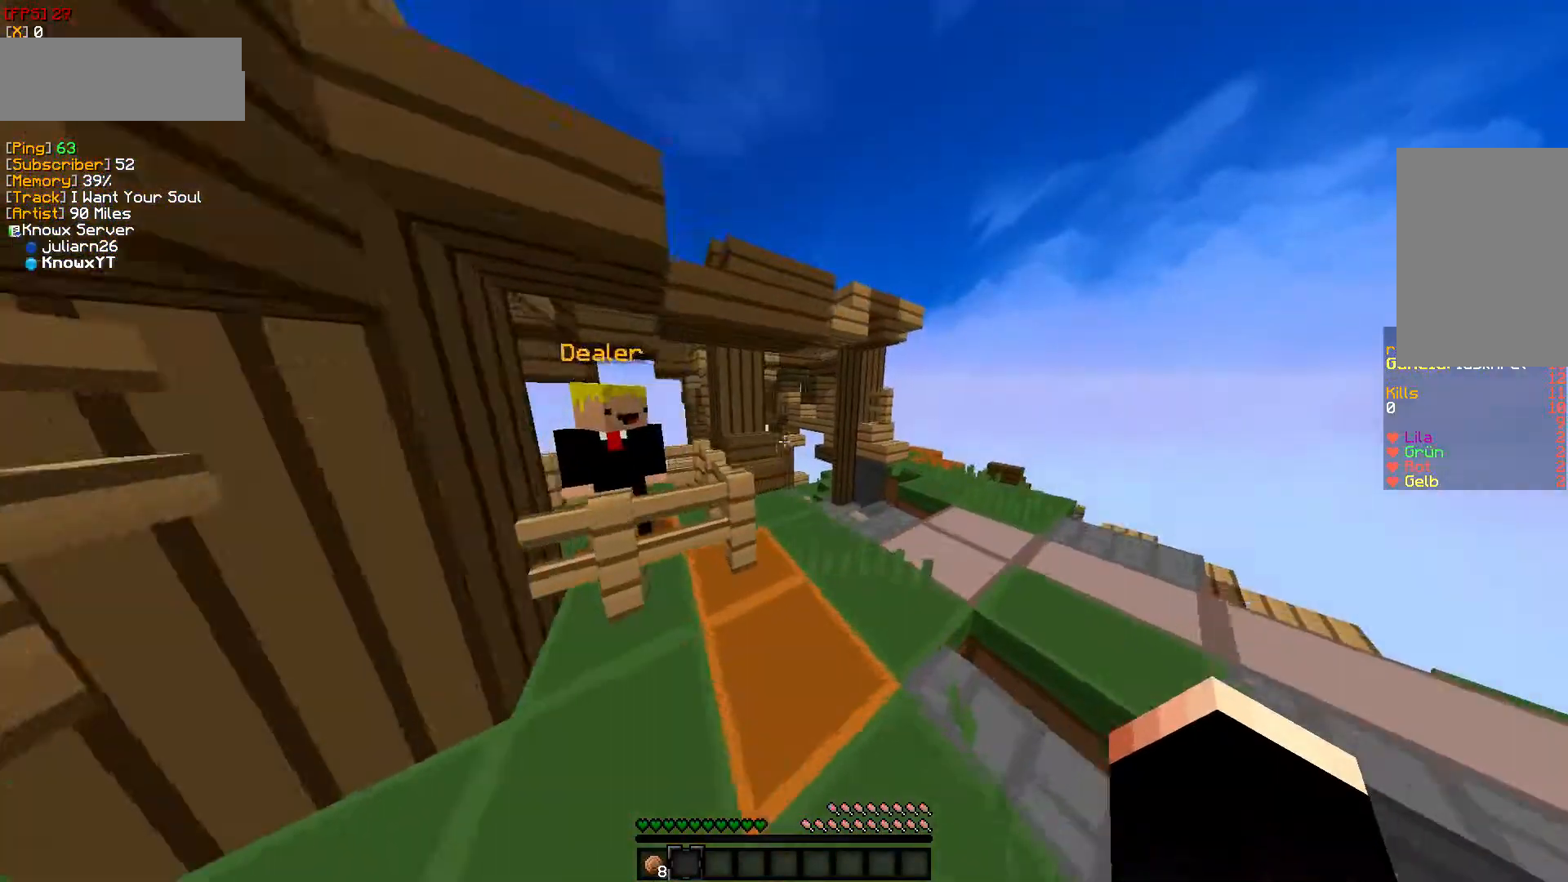
Gameplay with keyboard and mouse; each line is a JSON object with the keys and mouse buttons held at the frame after it. "events" lists presses ("down") and releases ("up") of "a", "d", "s", "w", "mouse_left" and "mouse_right" between this image and that frame as [ms after this image, input, new state], when the widget could be followed in between. "mouse_left", "mouse_right" = the "left", "right" buttons of the "mouse" list. No other keys are recorded. Fast repeated clicks can show as one long hold. Mouse movement is not recorded.
{"keys": [], "mouse": [], "events": [[67, "d", "up"], [300, "w", "up"]]}
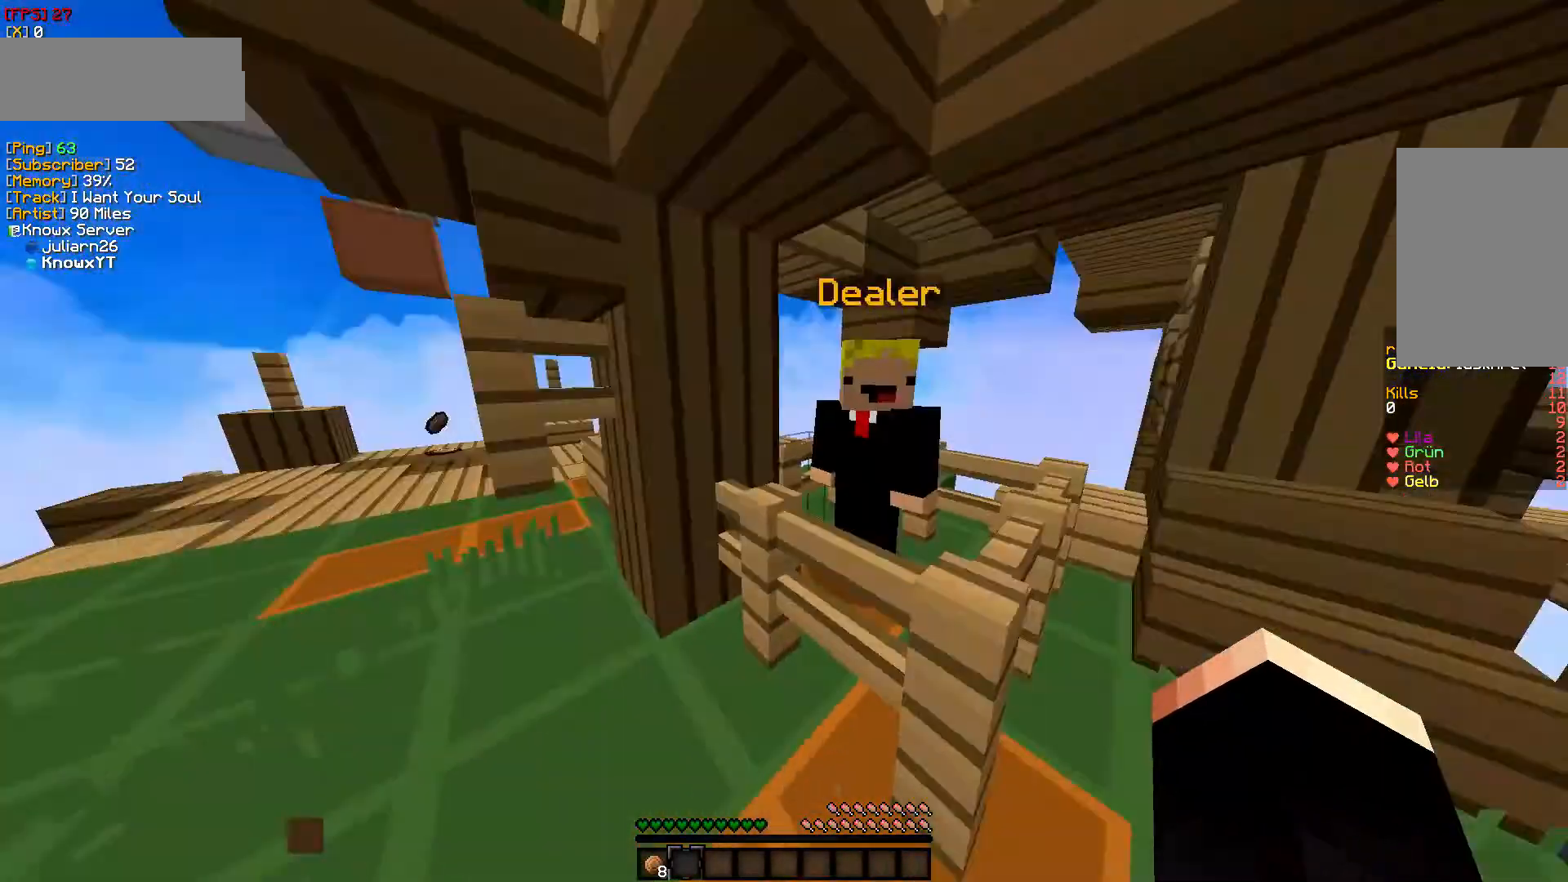
{"keys": [], "mouse": ["right"], "events": [[217, "mouse_right", "down"], [383, "mouse_right", "up"], [500, "mouse_right", "down"]]}
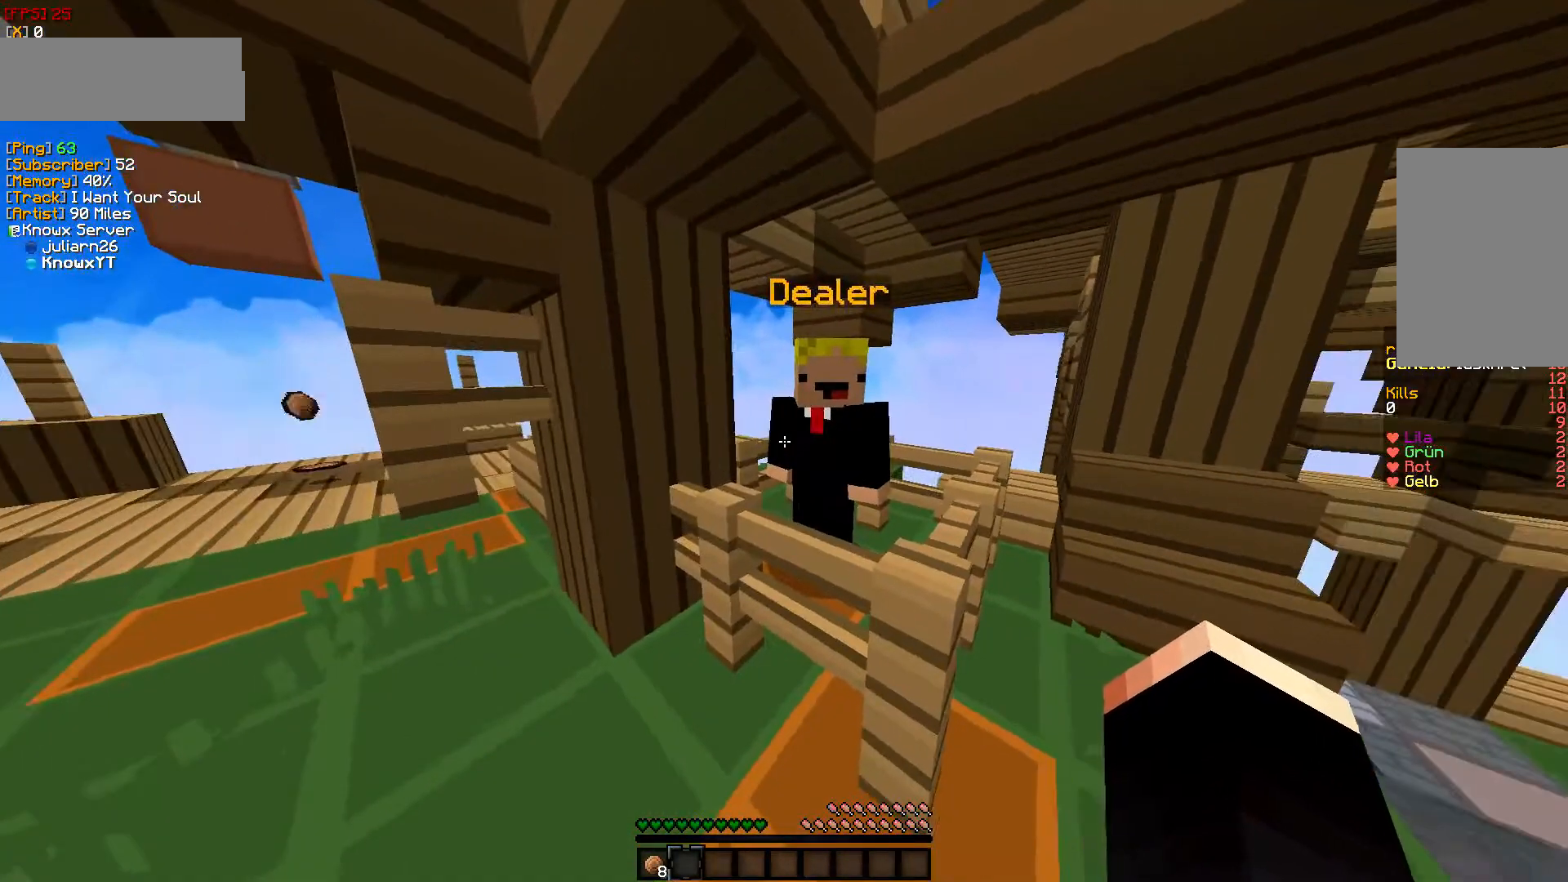
{"keys": [], "mouse": [], "events": [[117, "mouse_right", "up"]]}
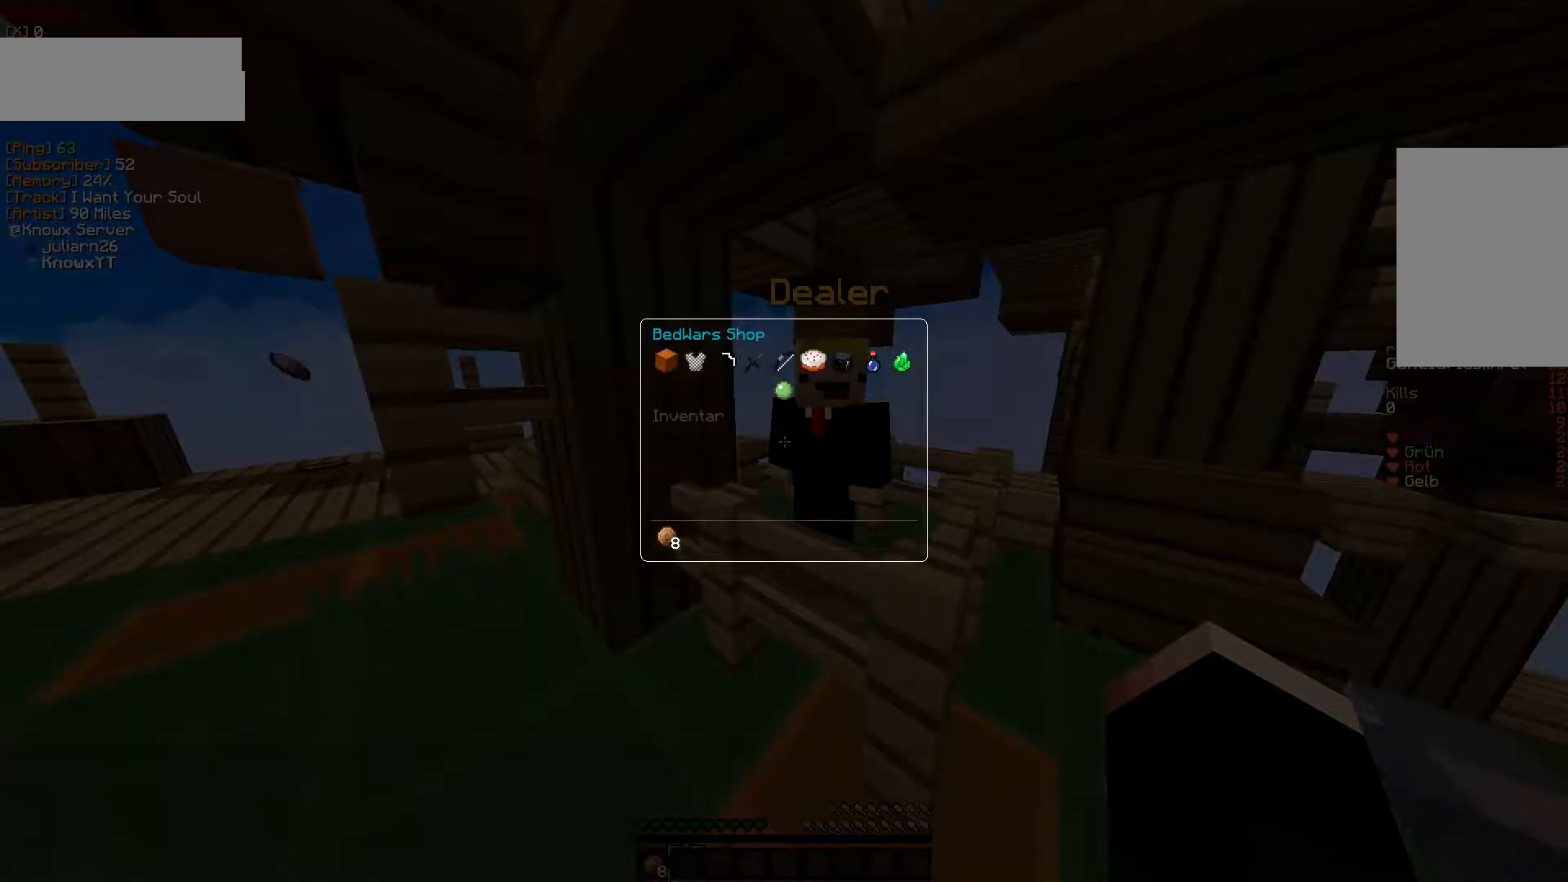
{"keys": [], "mouse": [], "events": []}
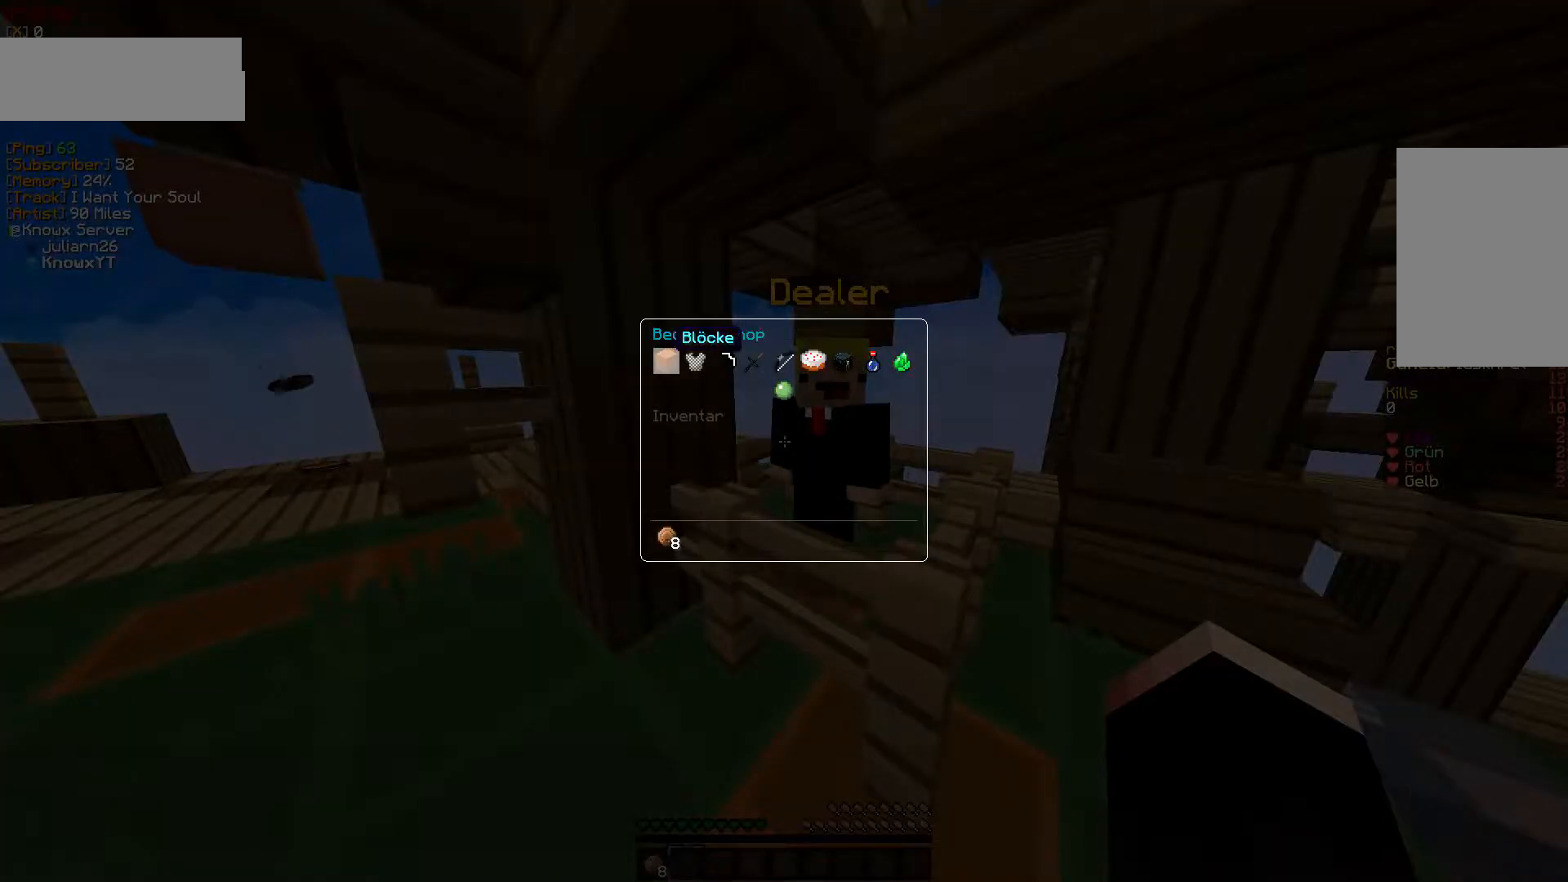
{"keys": [], "mouse": [], "events": [[100, "mouse_left", "down"], [217, "mouse_left", "up"]]}
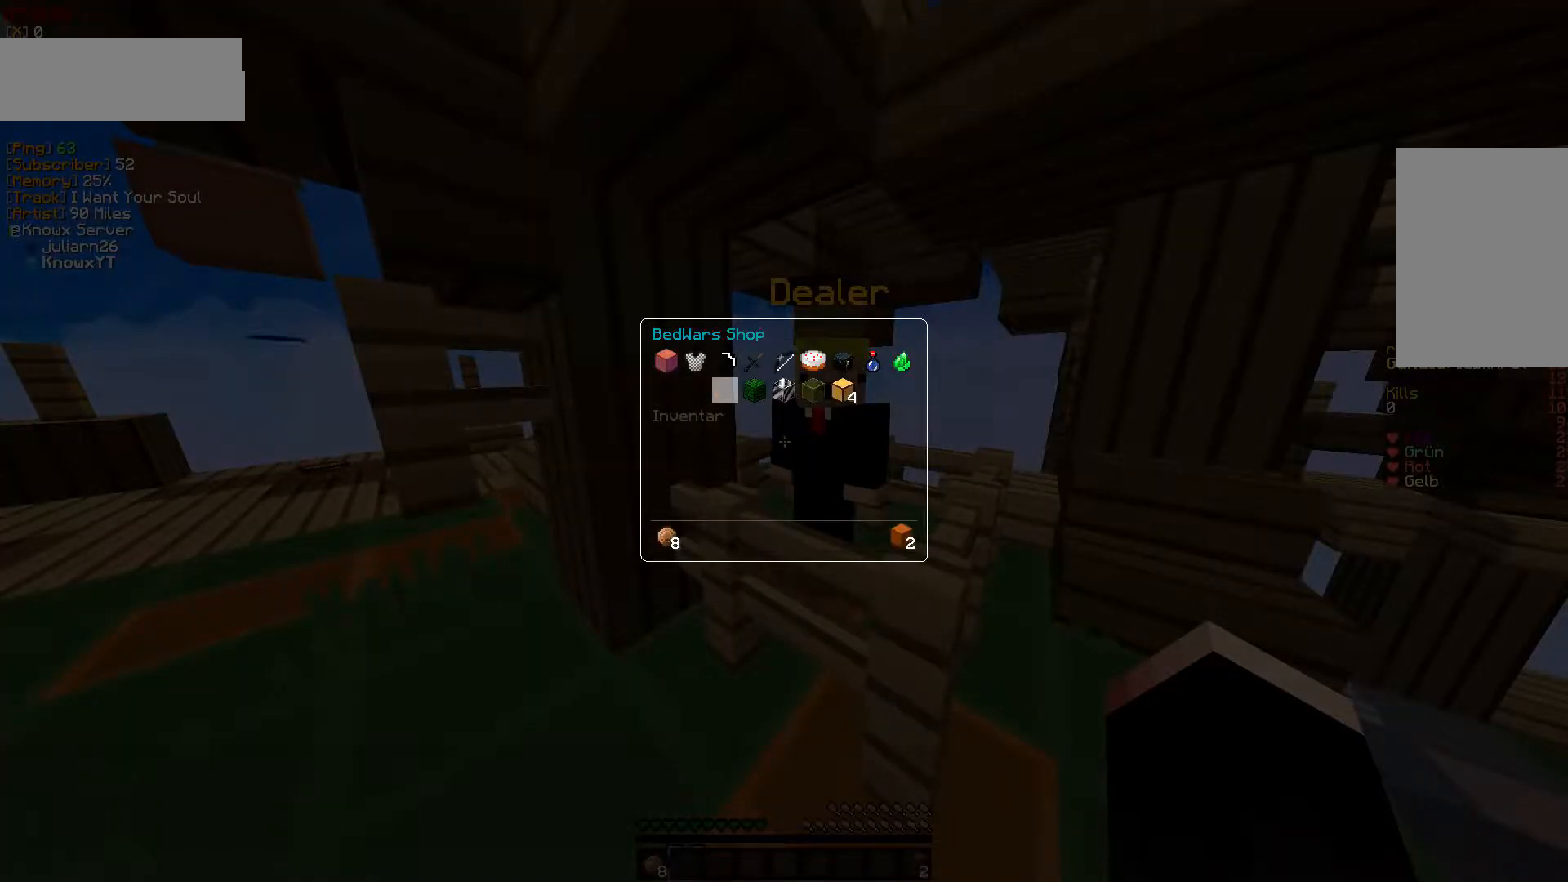
{"keys": [], "mouse": [], "events": [[67, "mouse_left", "down"], [133, "mouse_left", "up"], [217, "mouse_left", "down"], [350, "mouse_left", "up"]]}
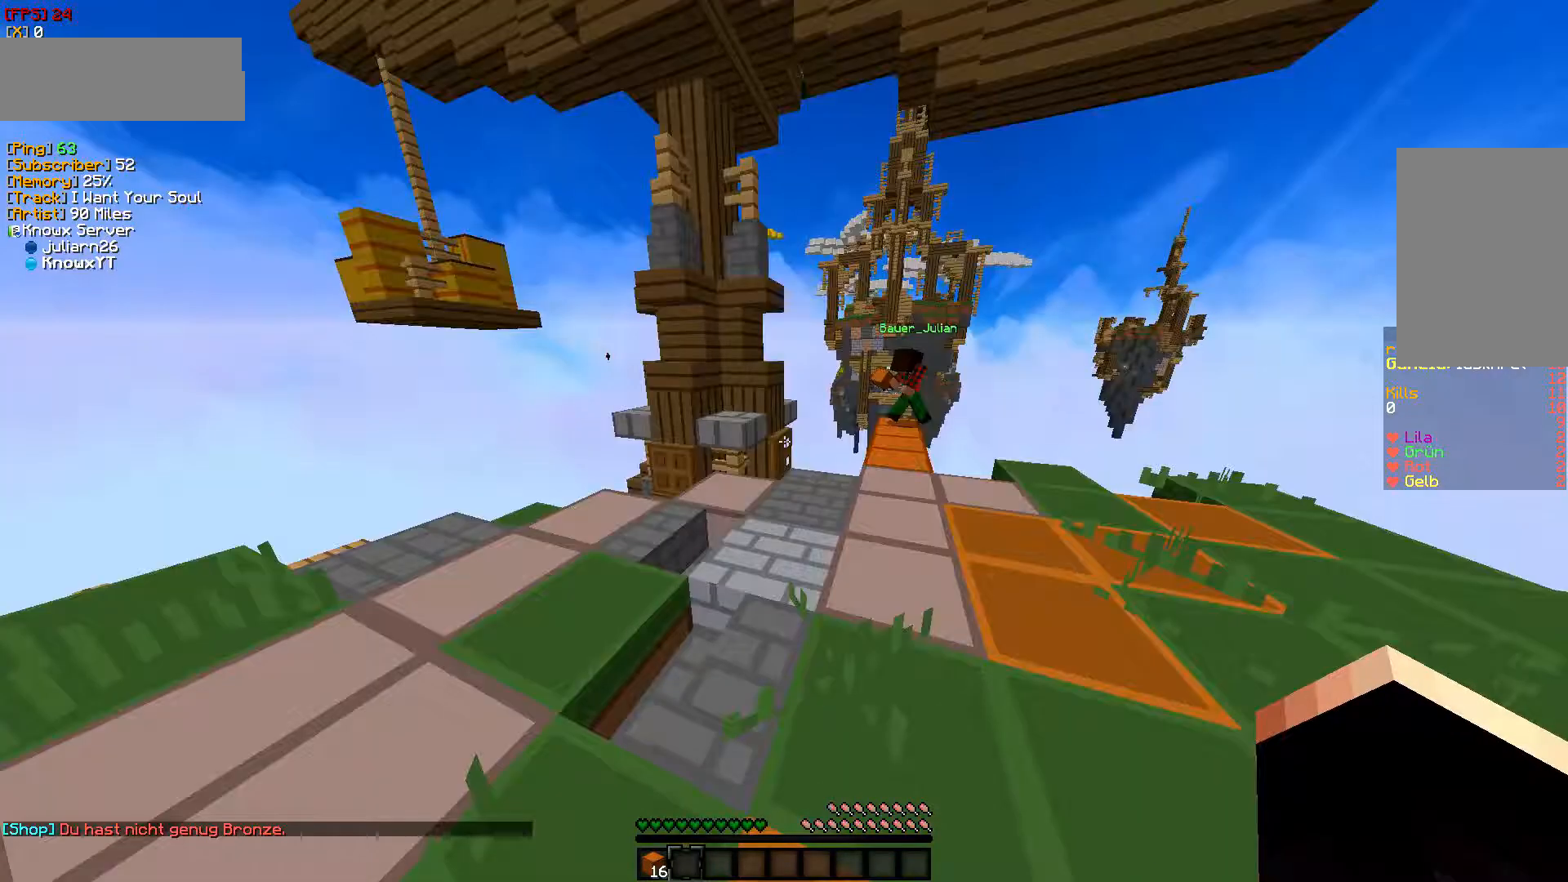
{"keys": [], "mouse": [], "events": []}
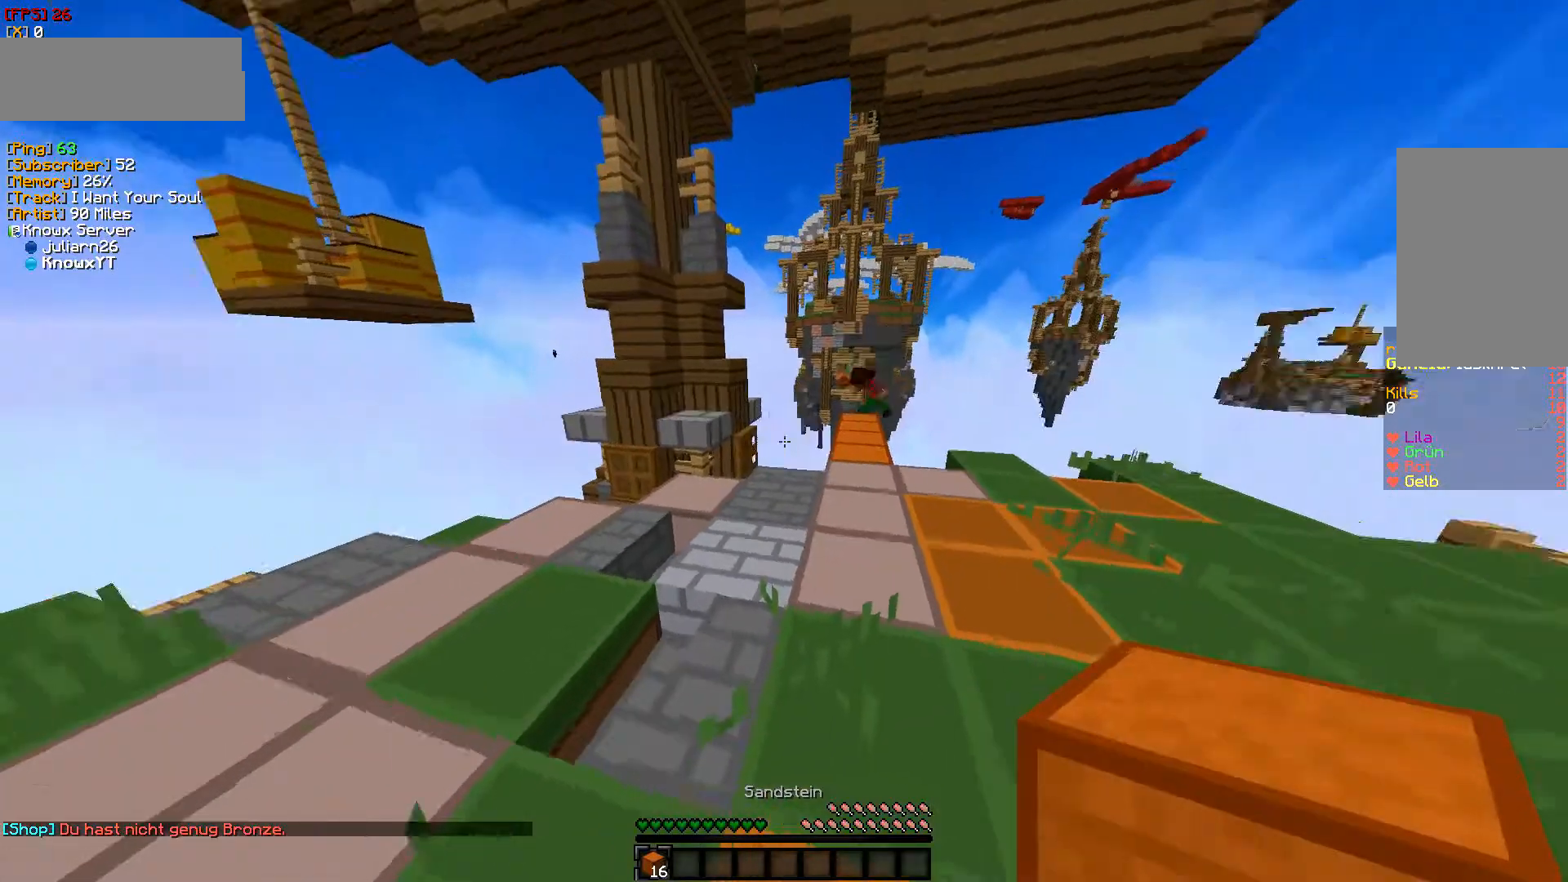
{"keys": [], "mouse": [], "events": []}
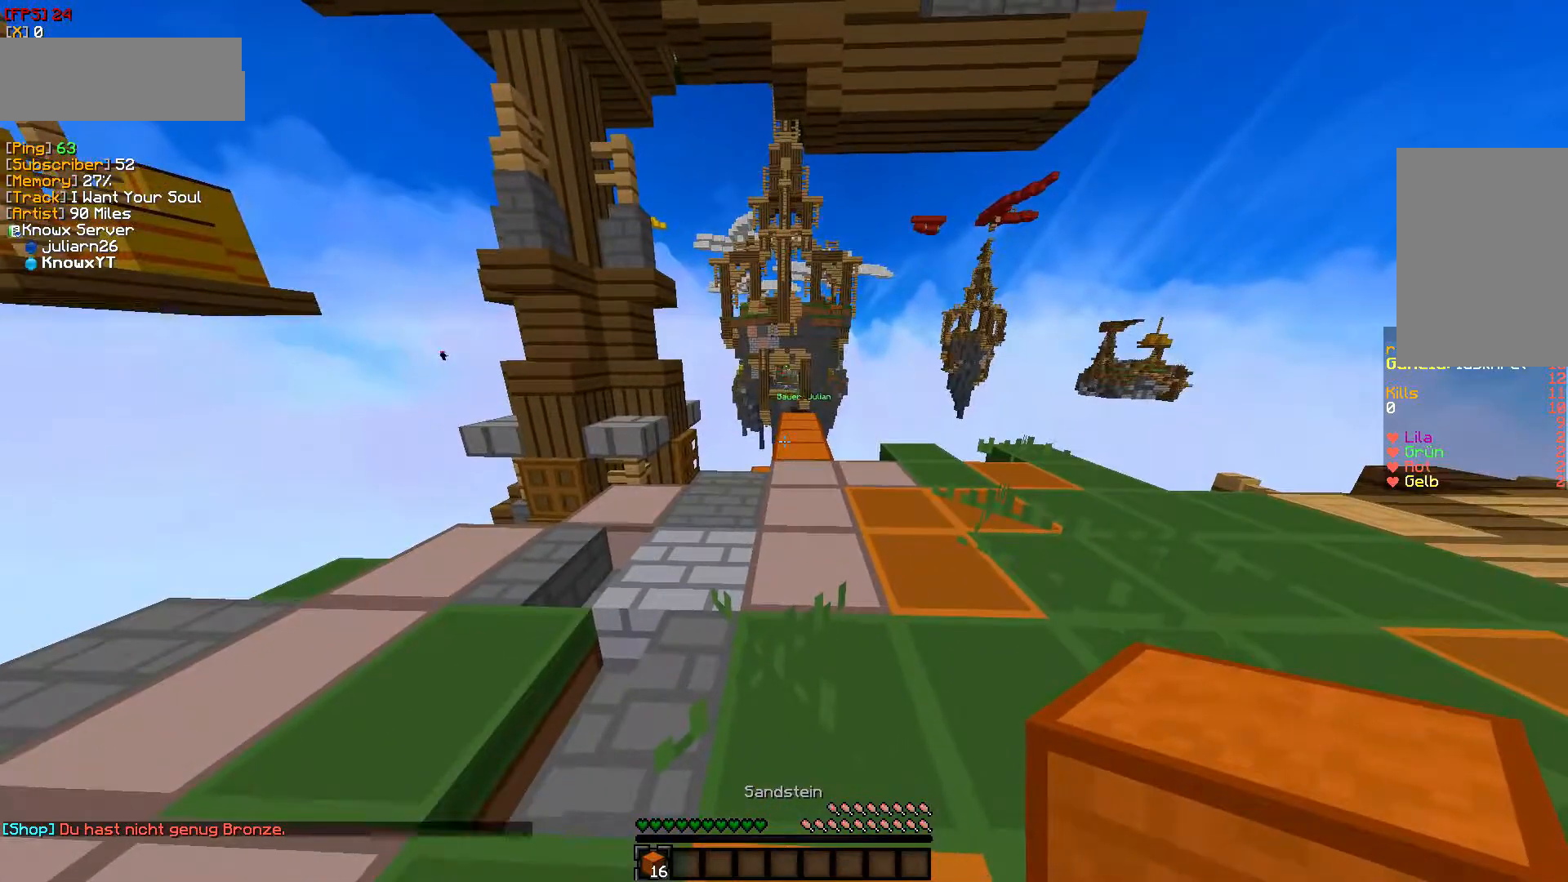
{"keys": [], "mouse": [], "events": []}
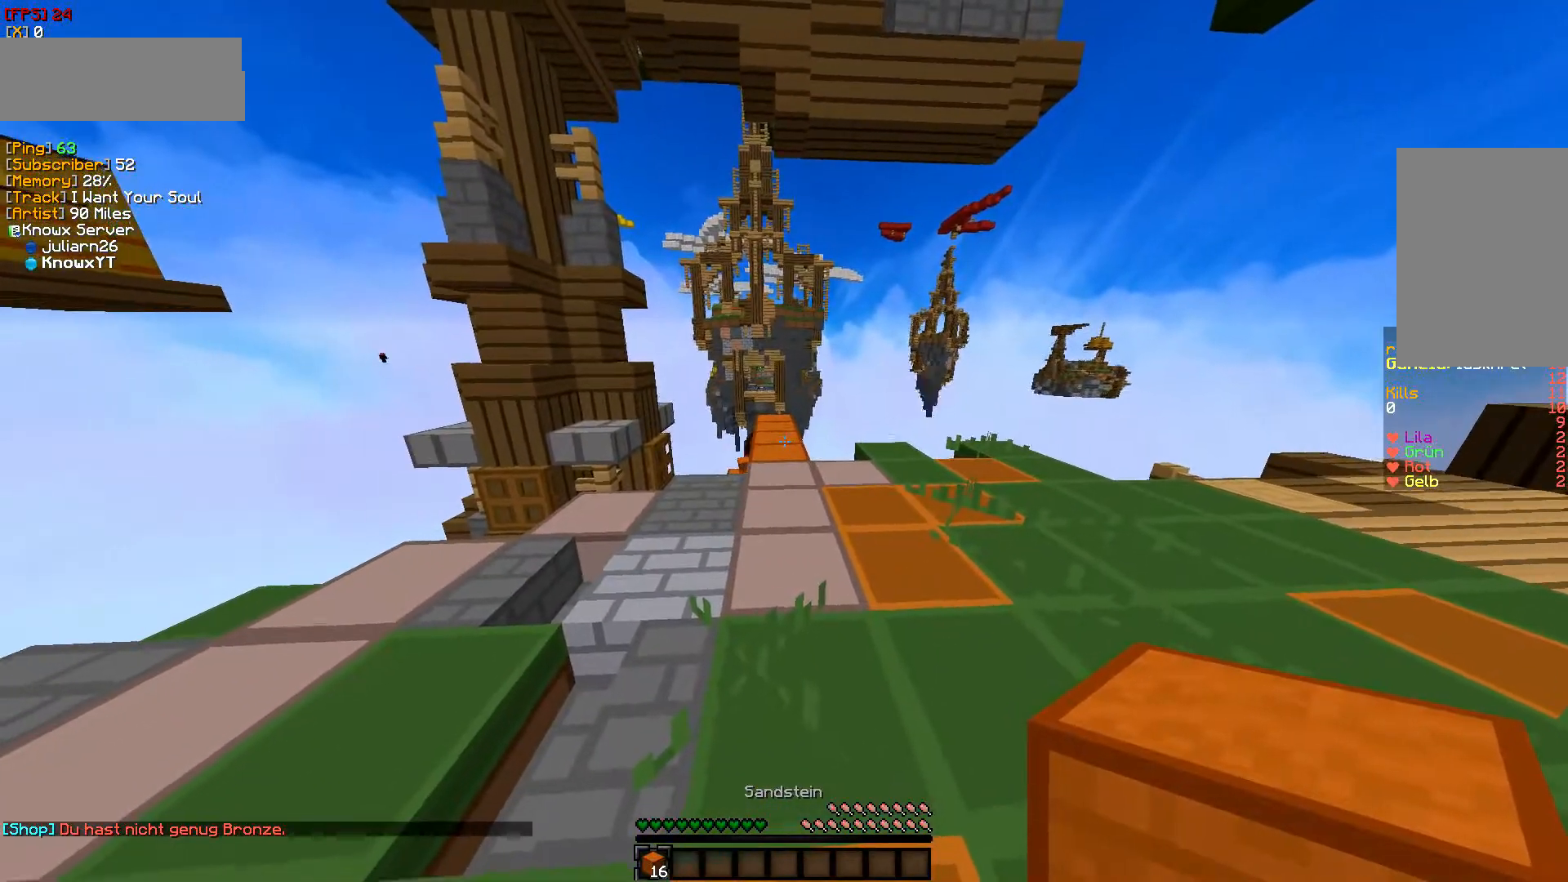
{"keys": ["w"], "mouse": [], "events": [[50, "w", "down"]]}
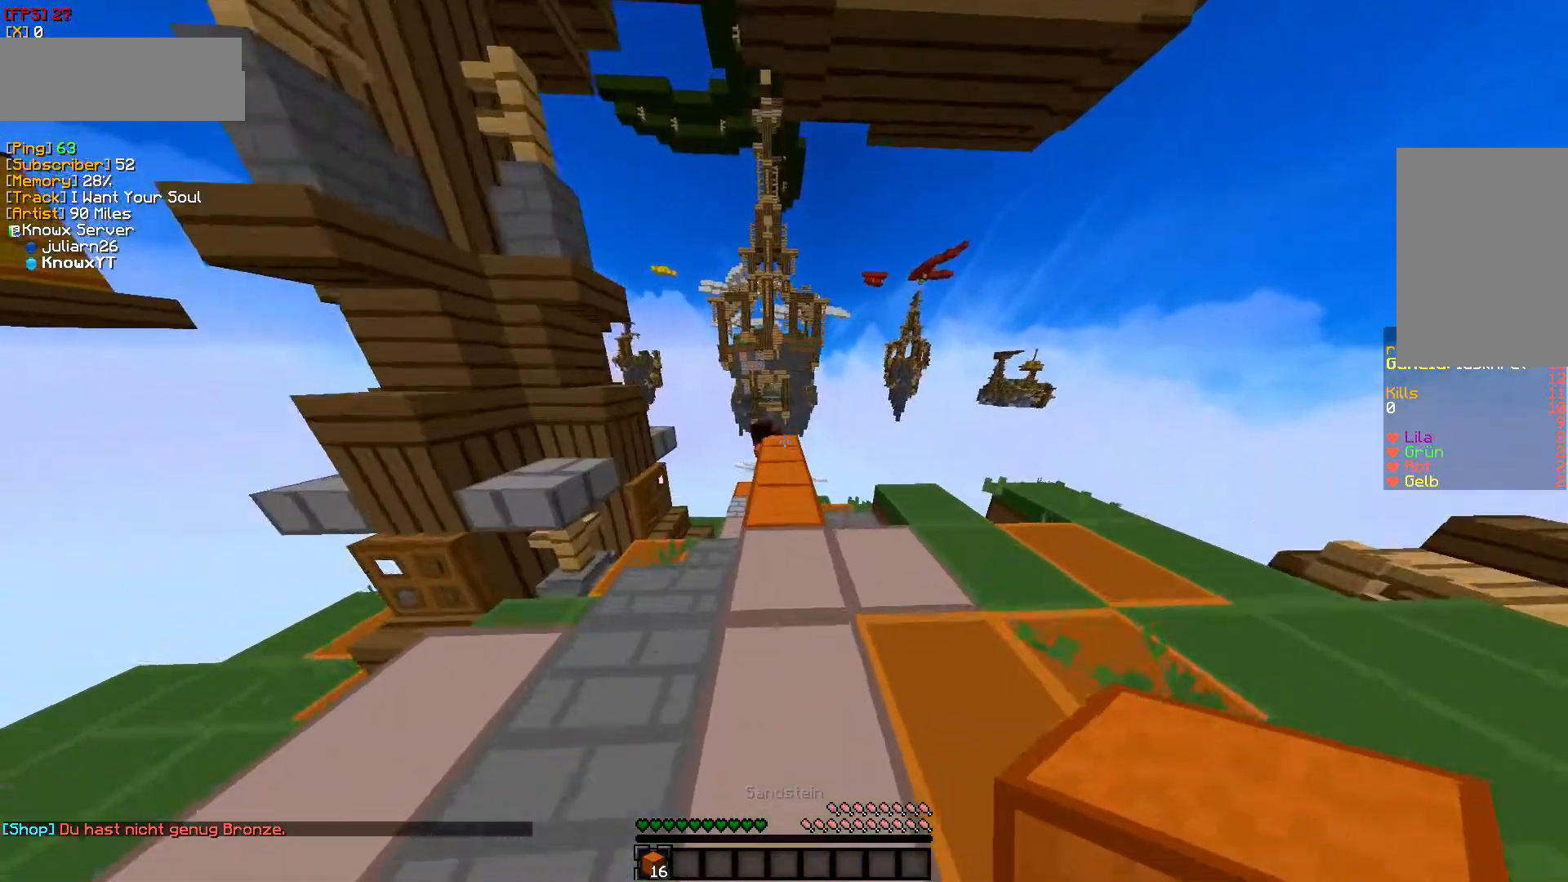
{"keys": ["w"], "mouse": [], "events": []}
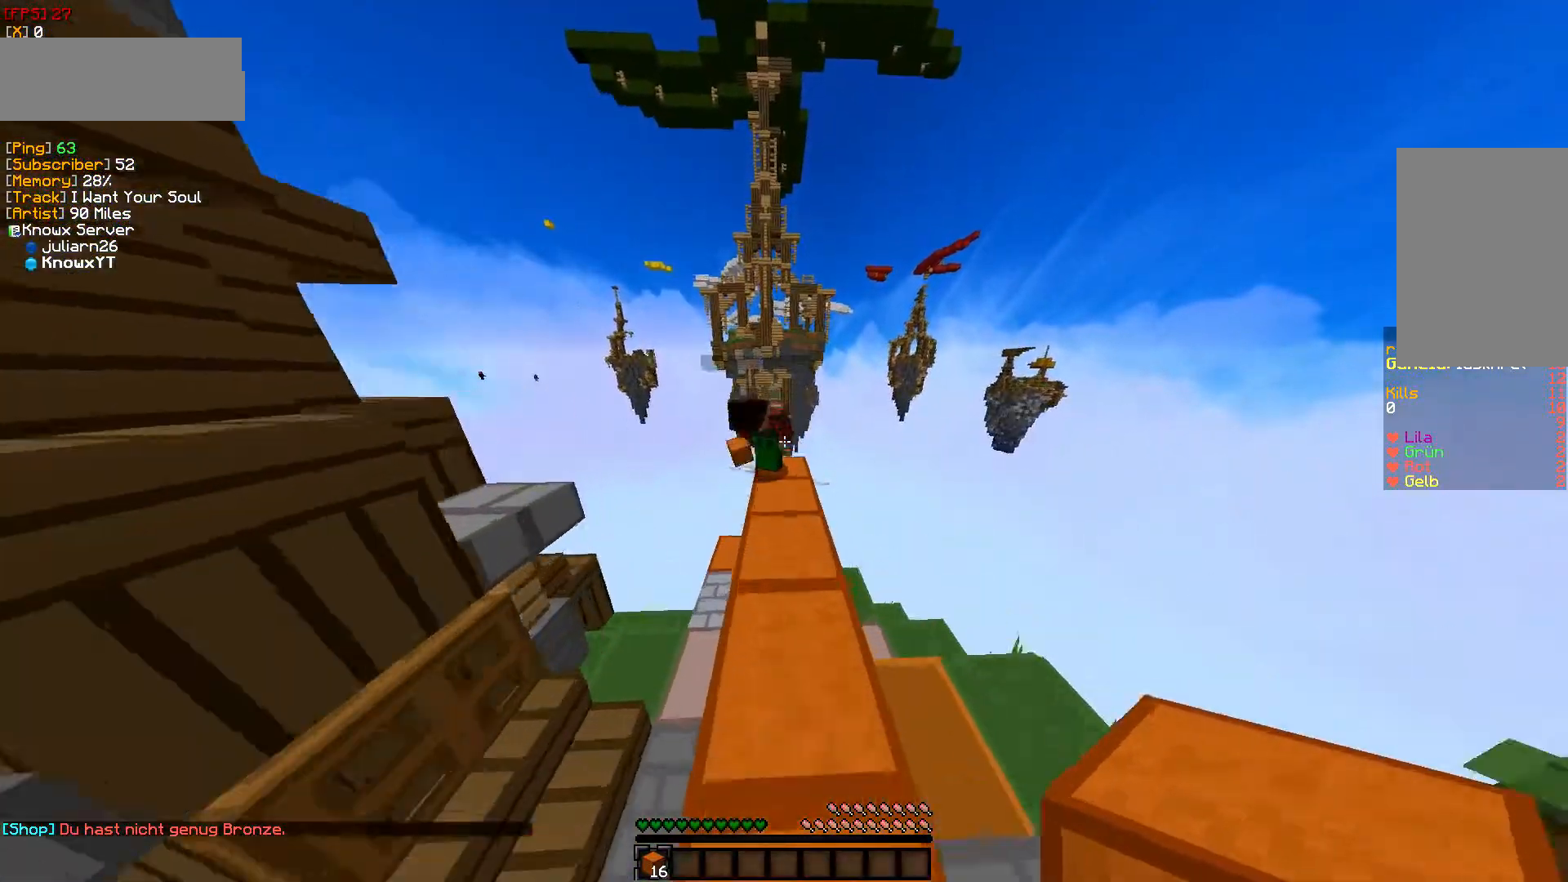
{"keys": ["w"], "mouse": [], "events": []}
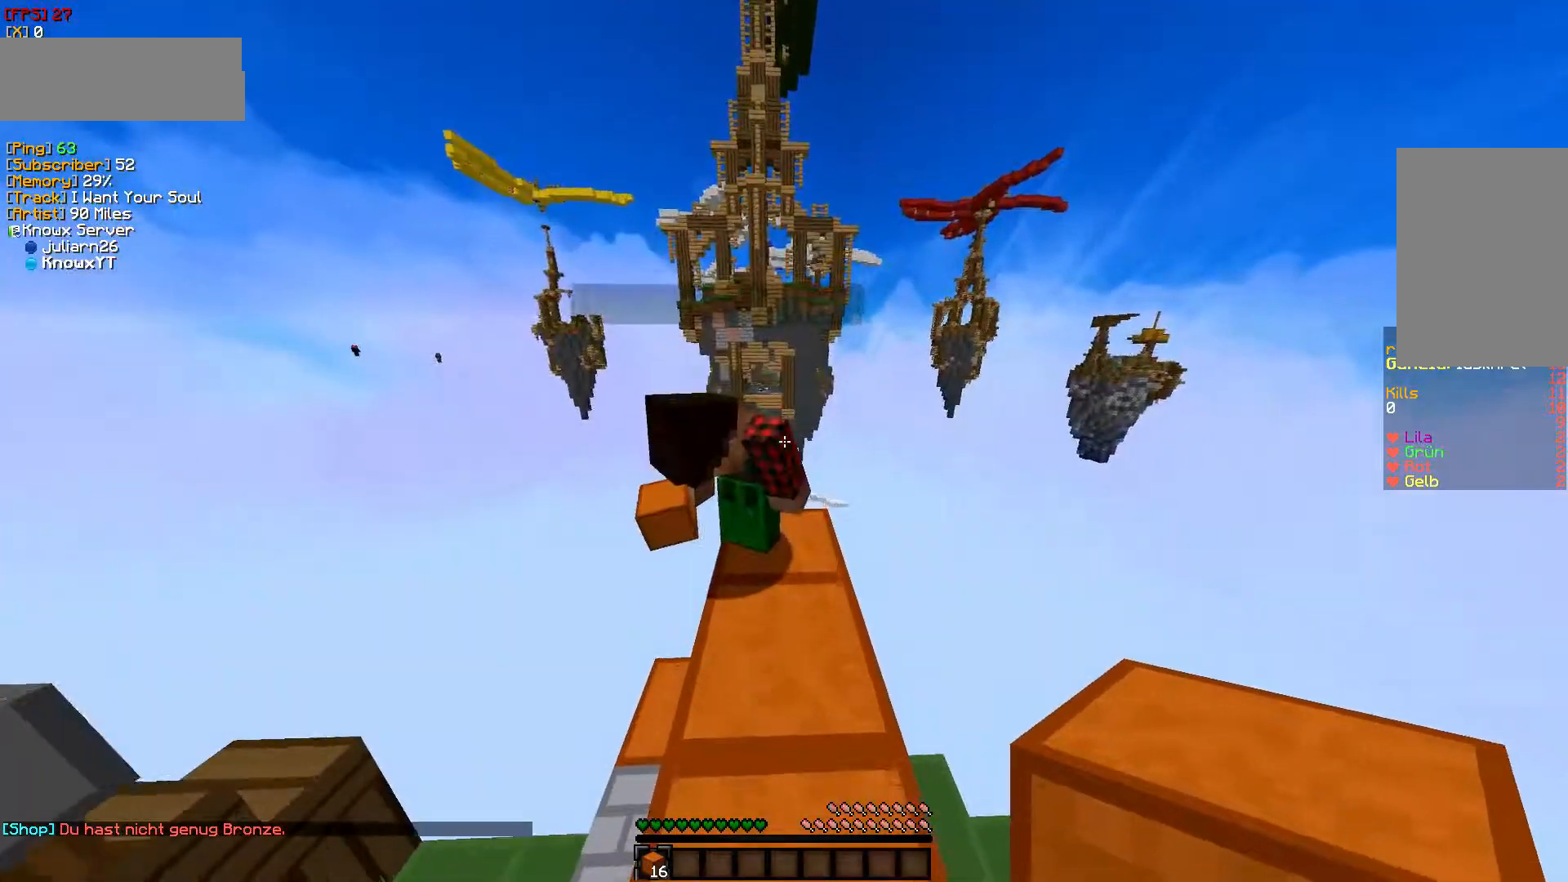
{"keys": ["w"], "mouse": [], "events": []}
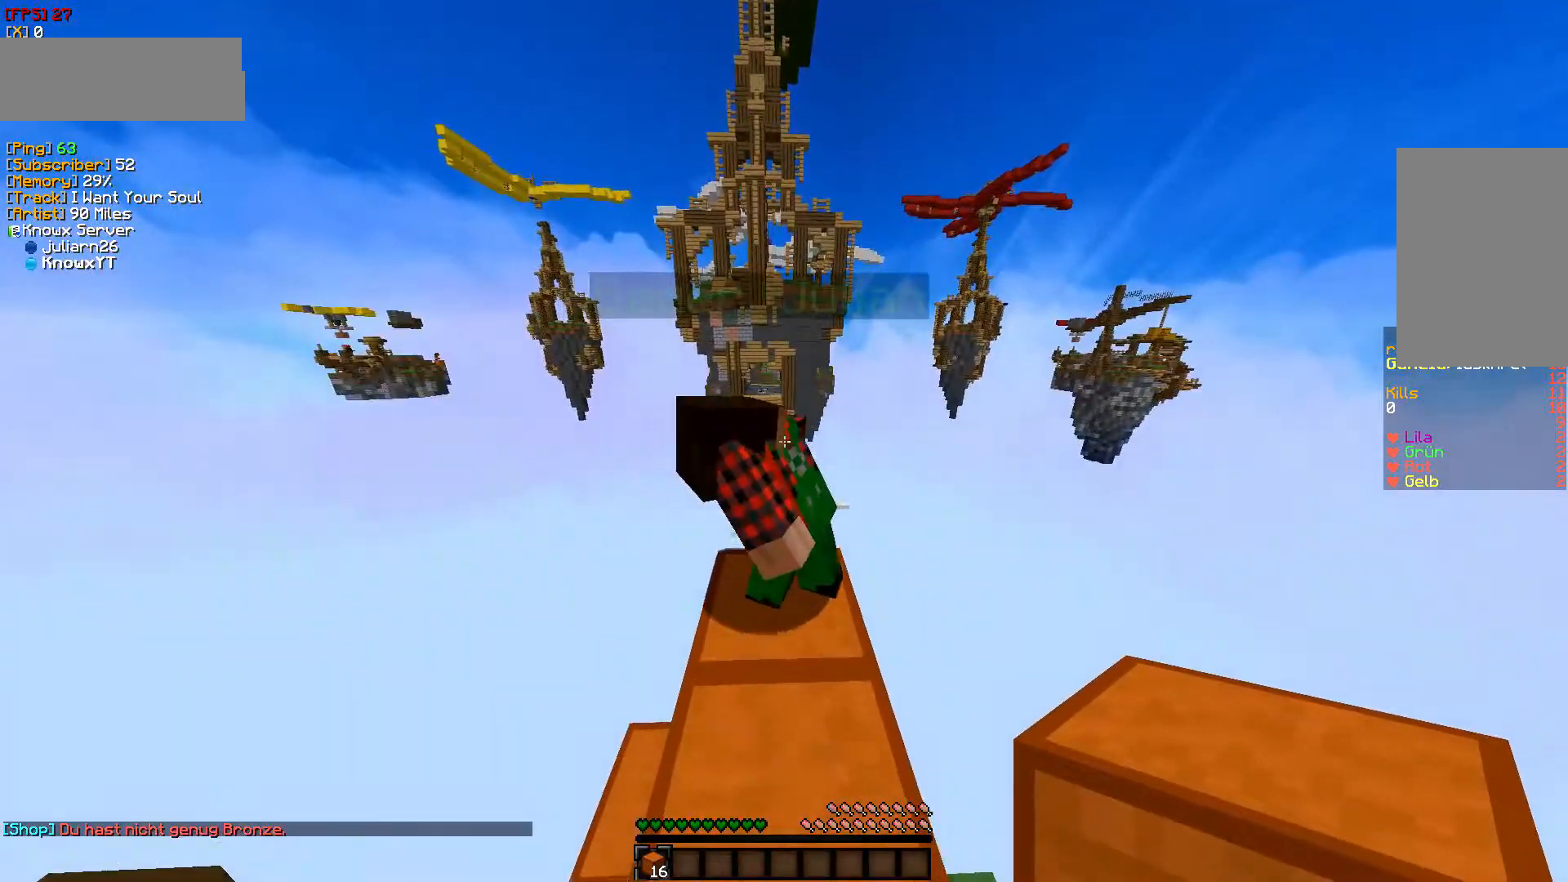
{"keys": [], "mouse": [], "events": [[117, "w", "up"]]}
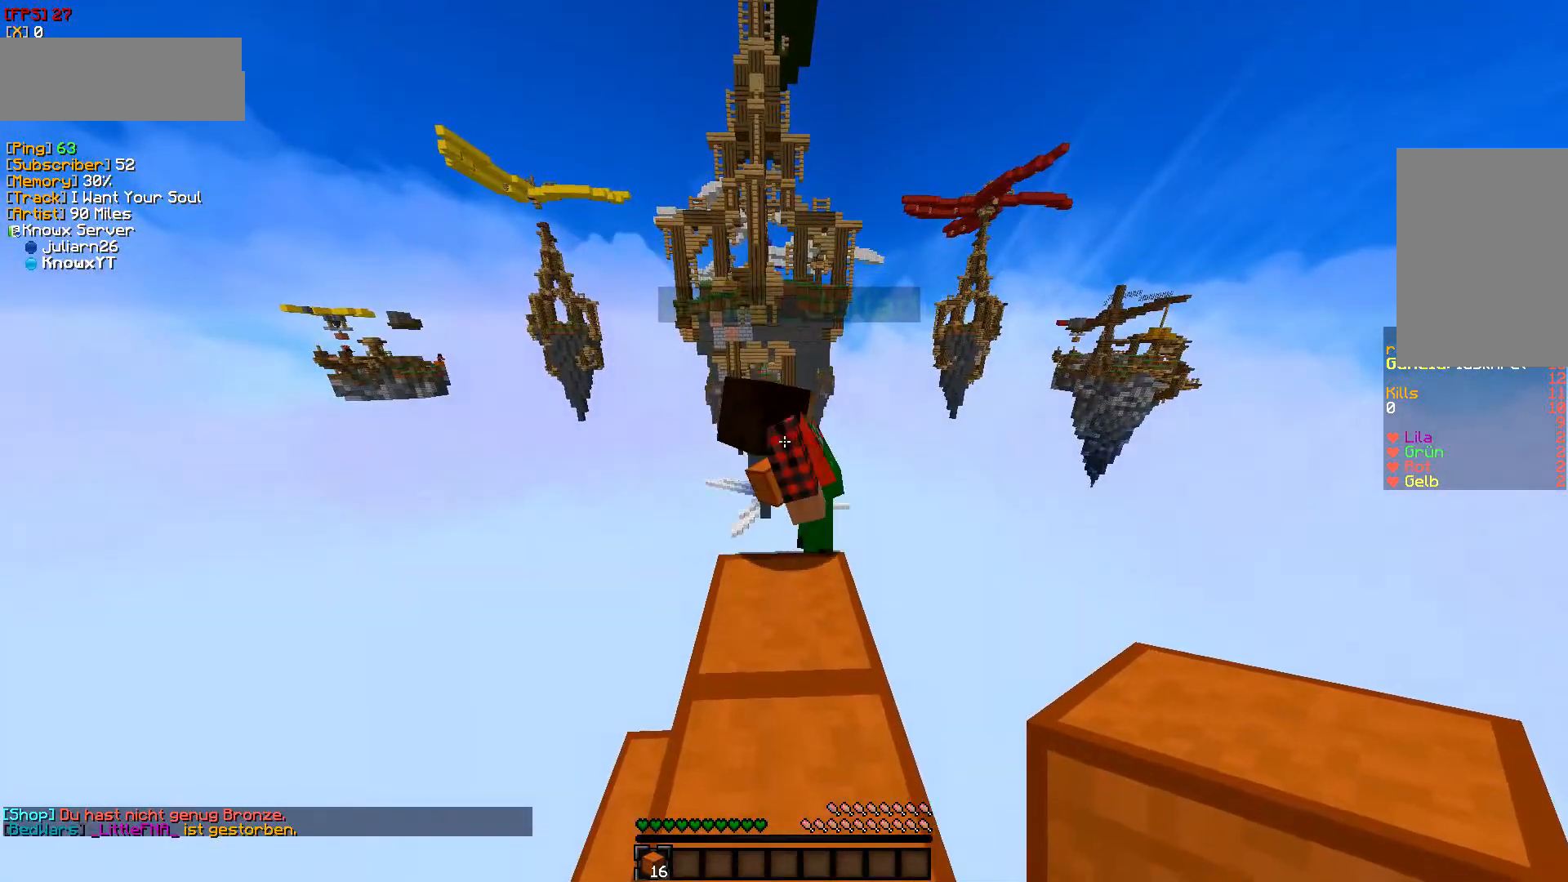
{"keys": [], "mouse": [], "events": []}
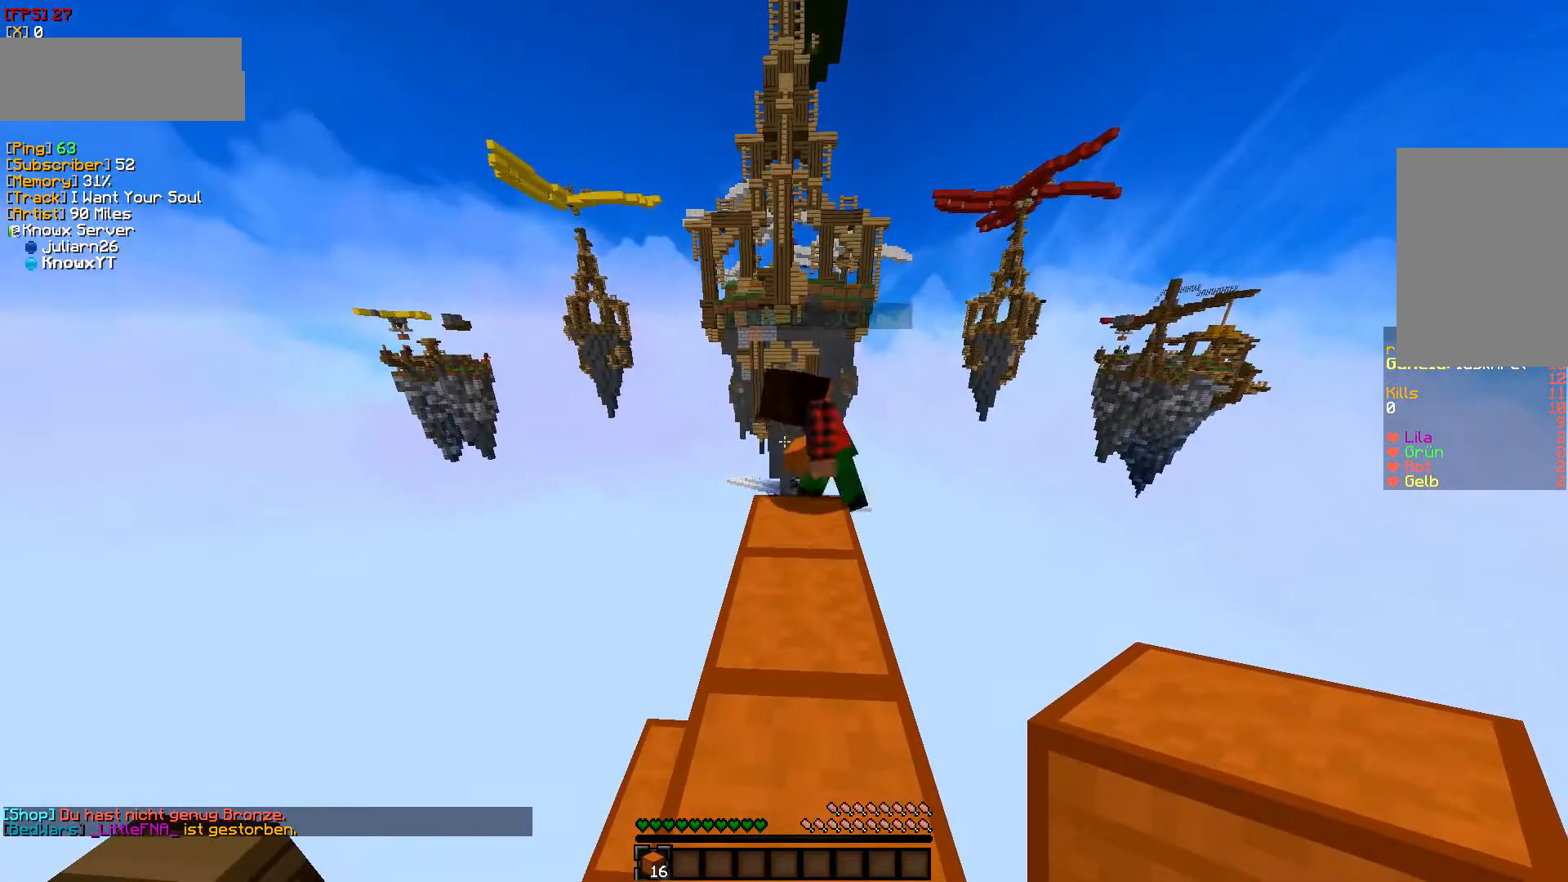
{"keys": [], "mouse": [], "events": []}
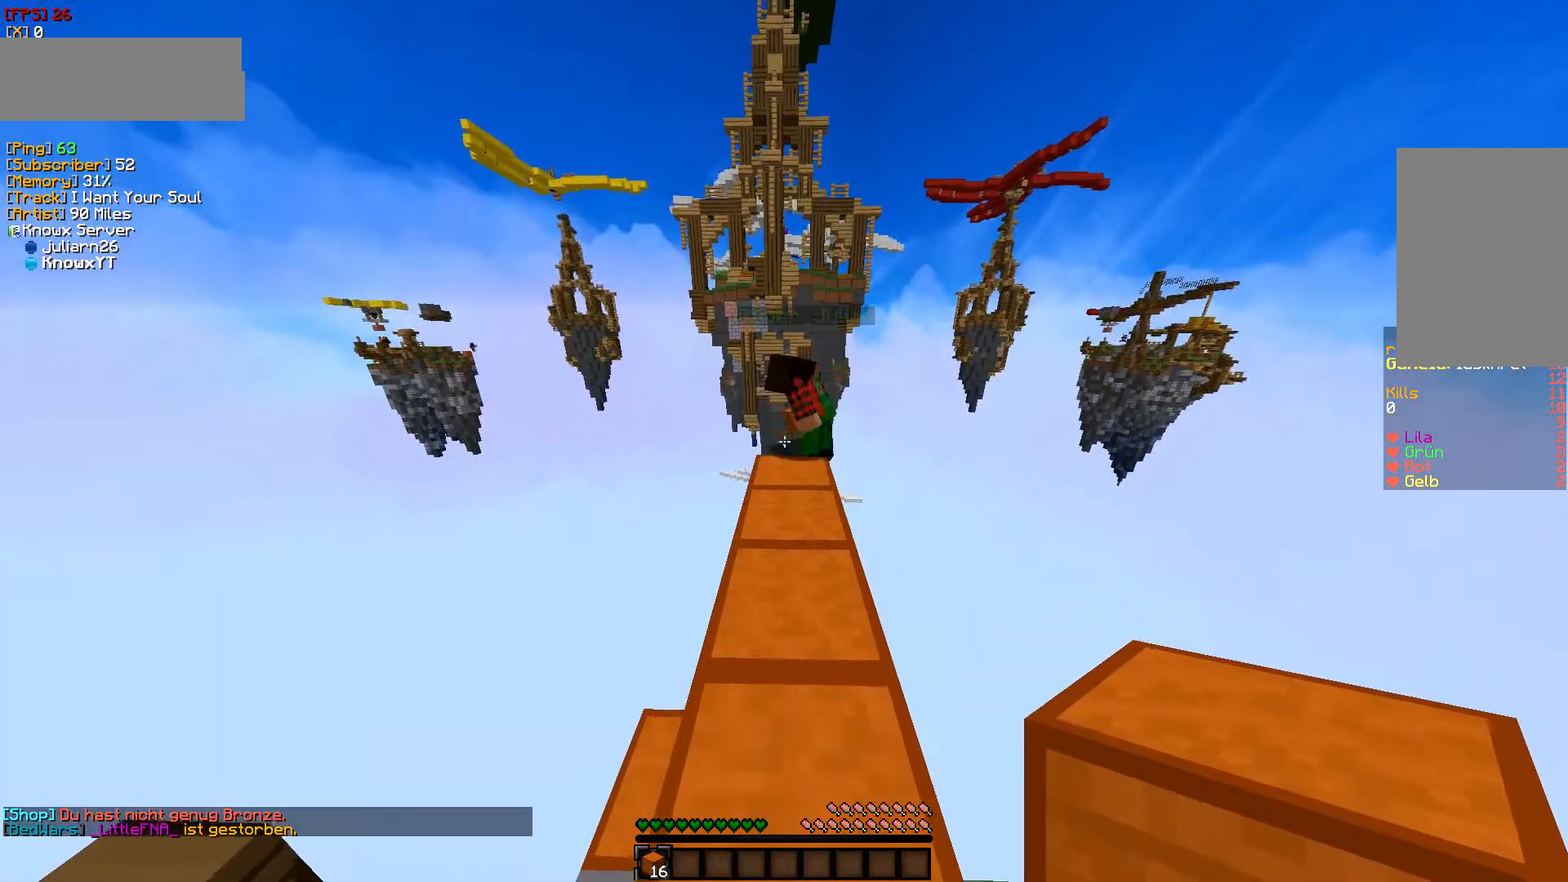
{"keys": ["w"], "mouse": [], "events": [[267, "w", "down"]]}
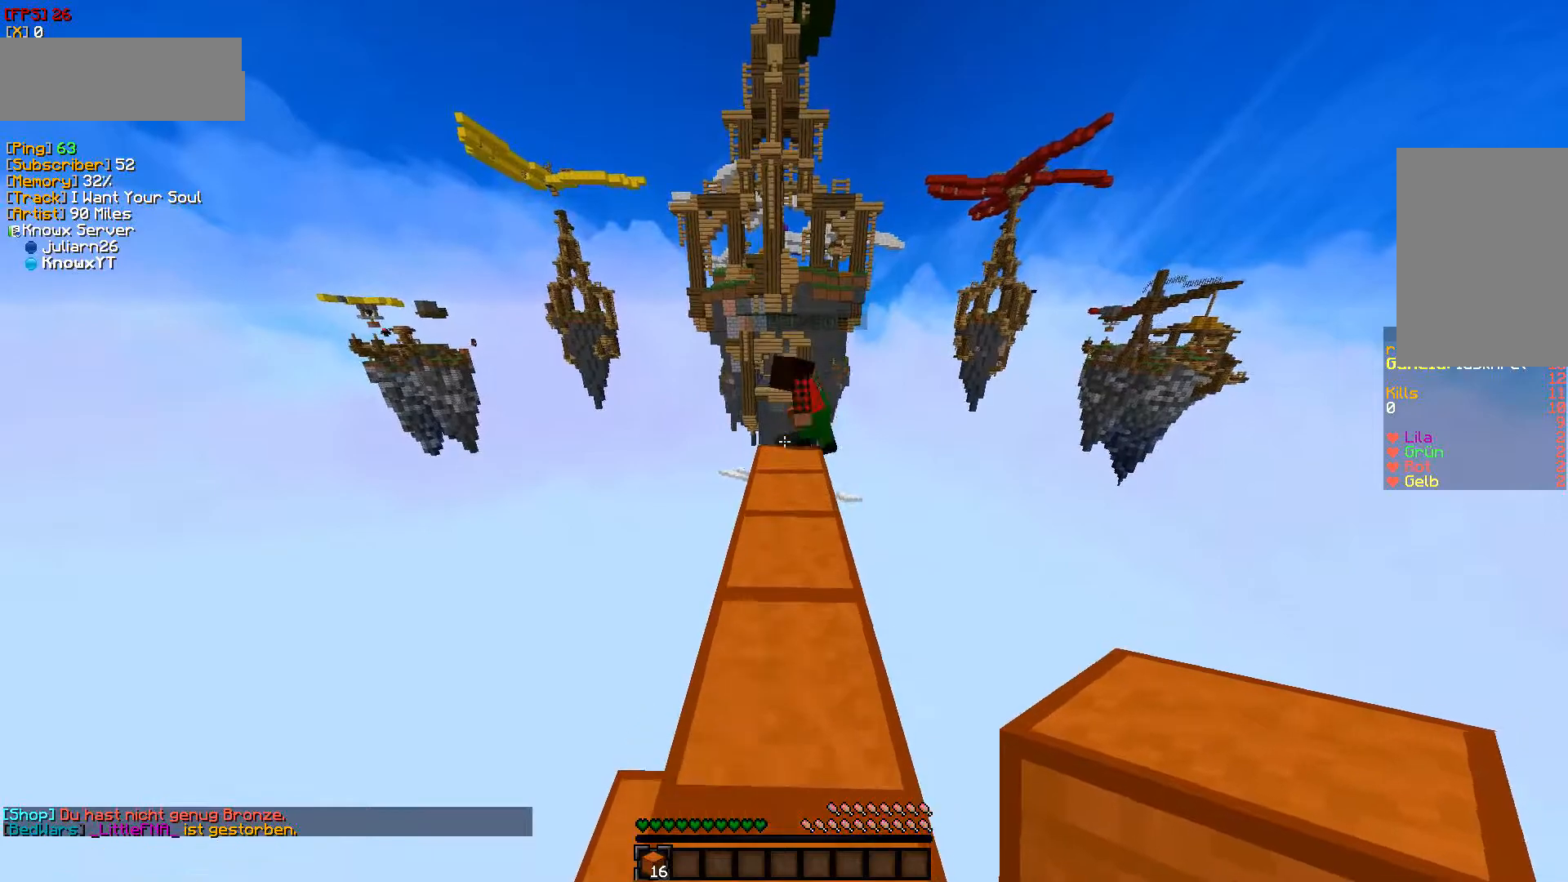
{"keys": ["w"], "mouse": [], "events": []}
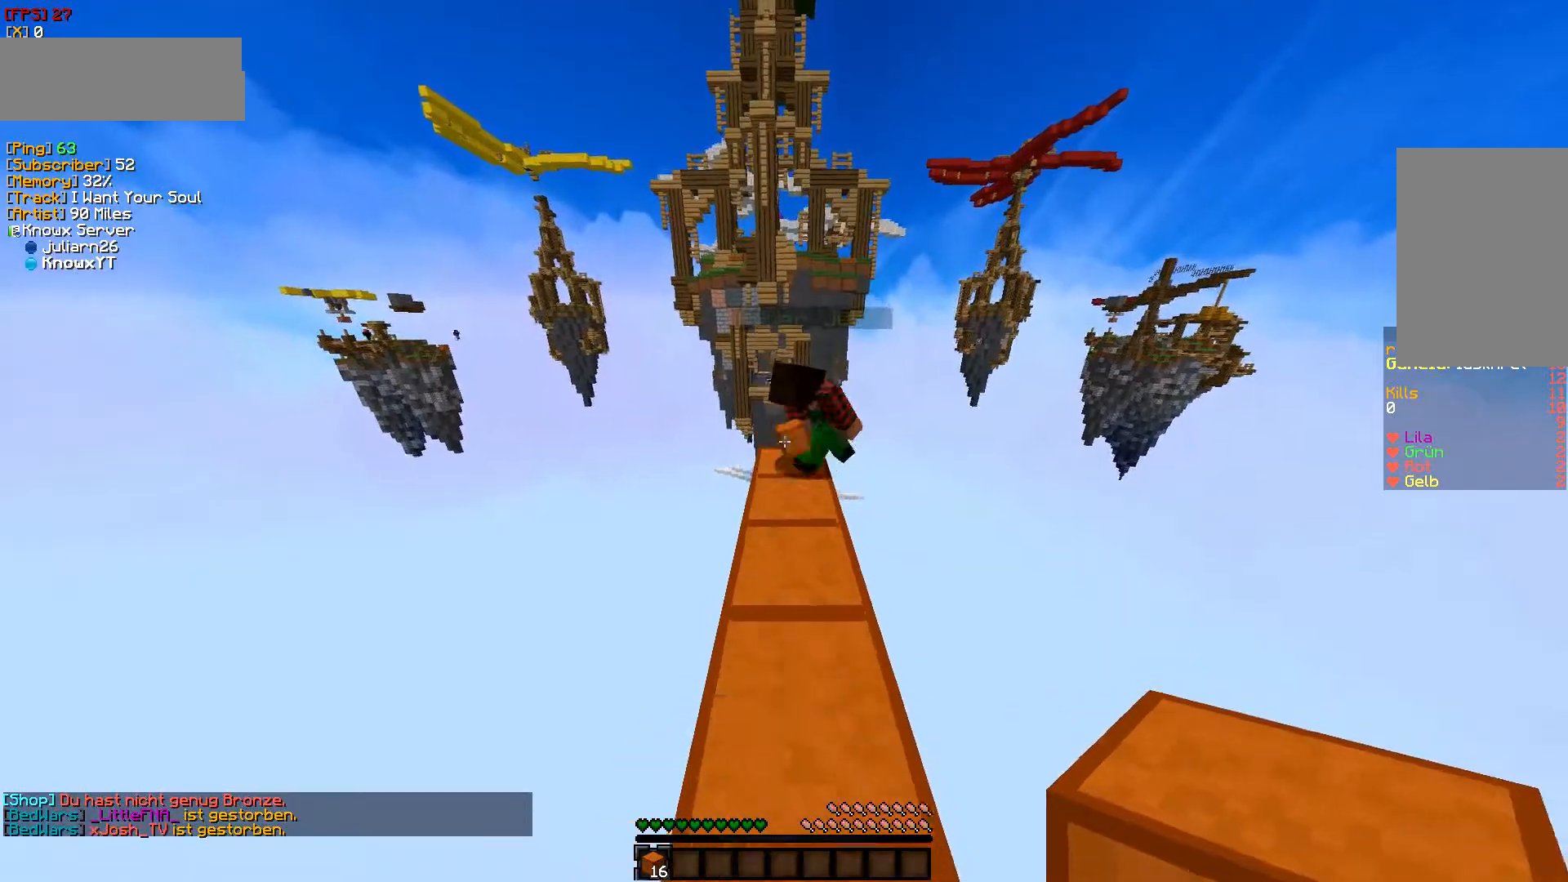
{"keys": ["w"], "mouse": [], "events": []}
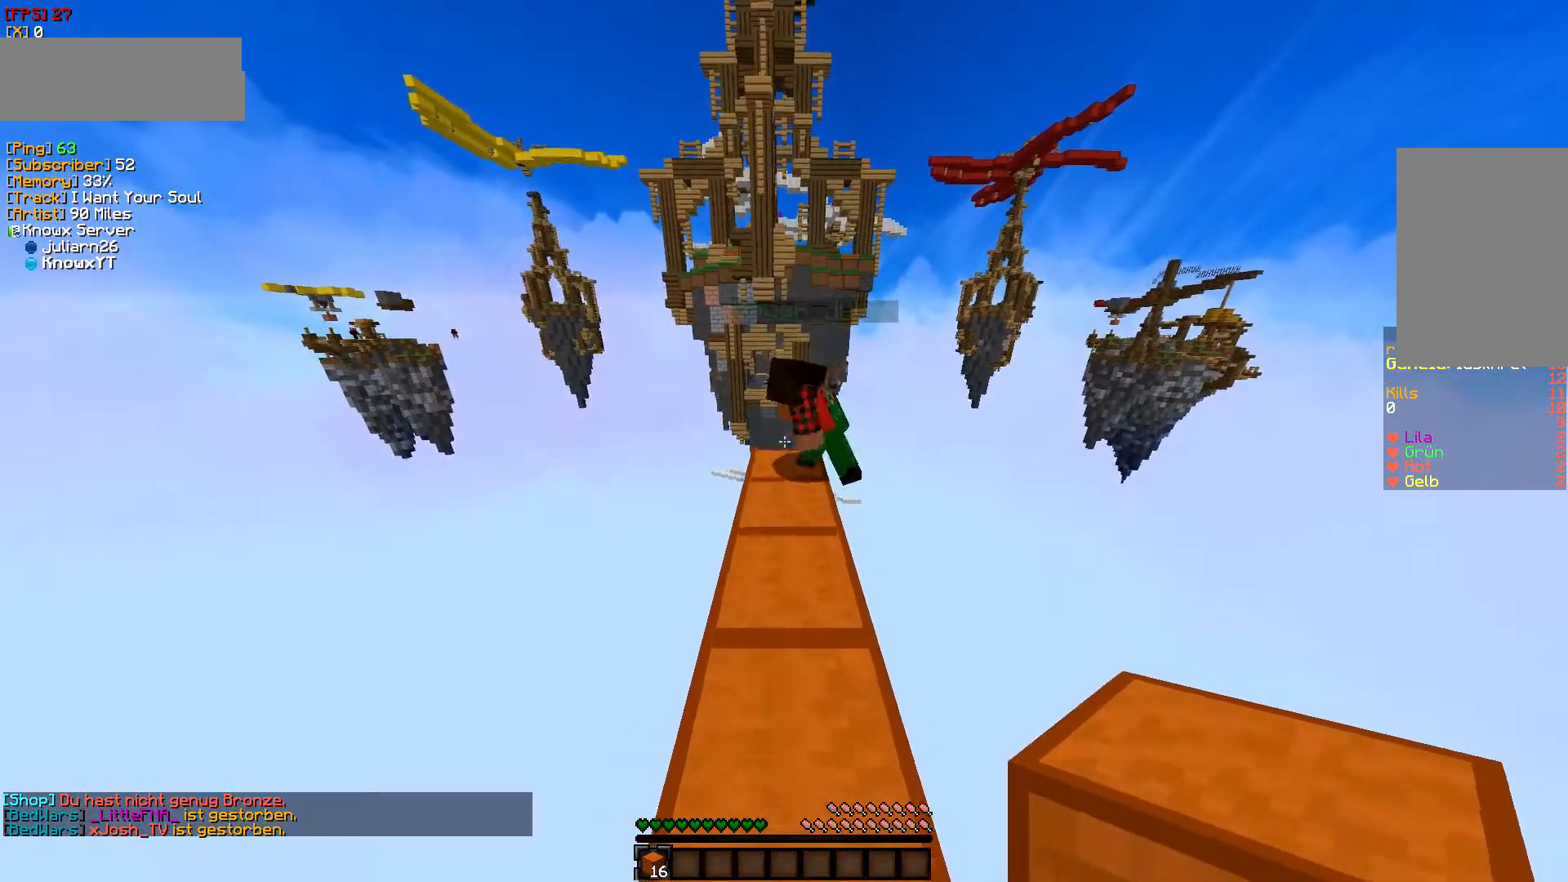
{"keys": ["w"], "mouse": [], "events": []}
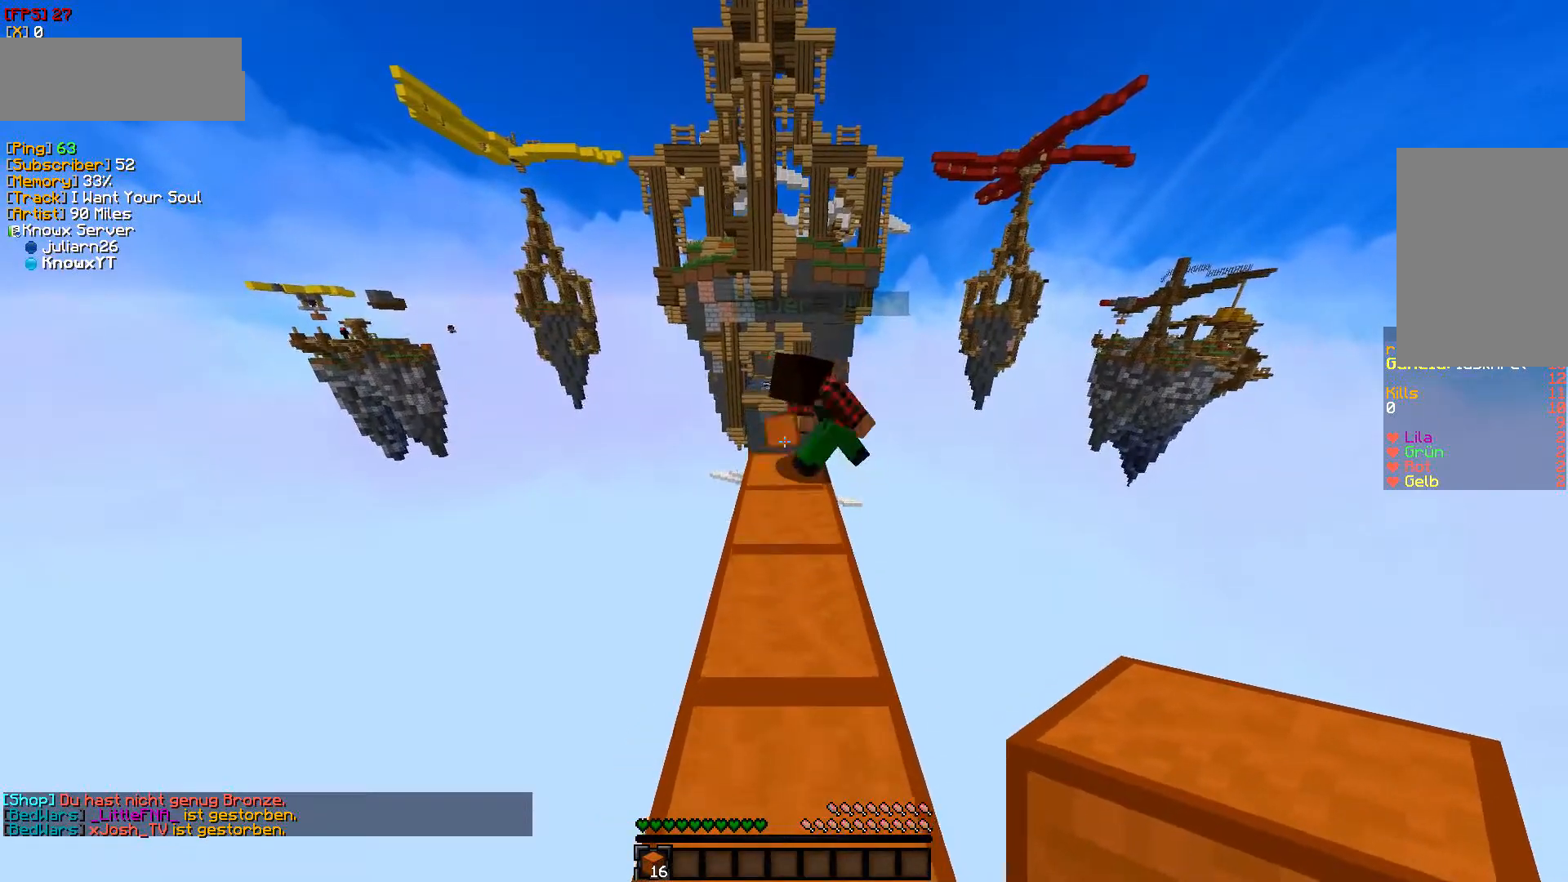
{"keys": ["w"], "mouse": [], "events": []}
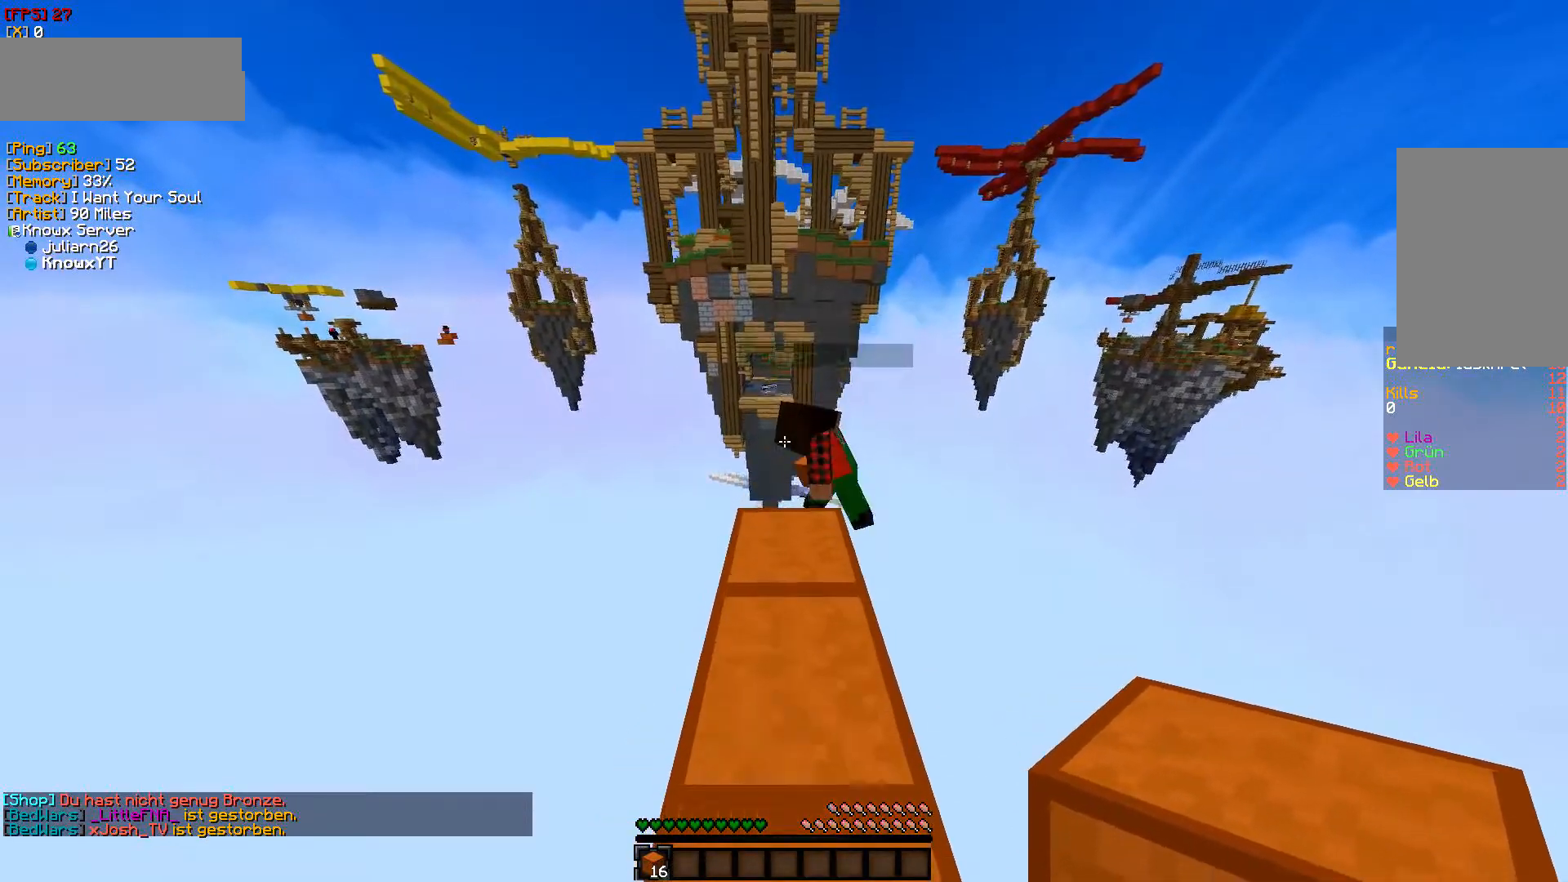
{"keys": ["w"], "mouse": [], "events": []}
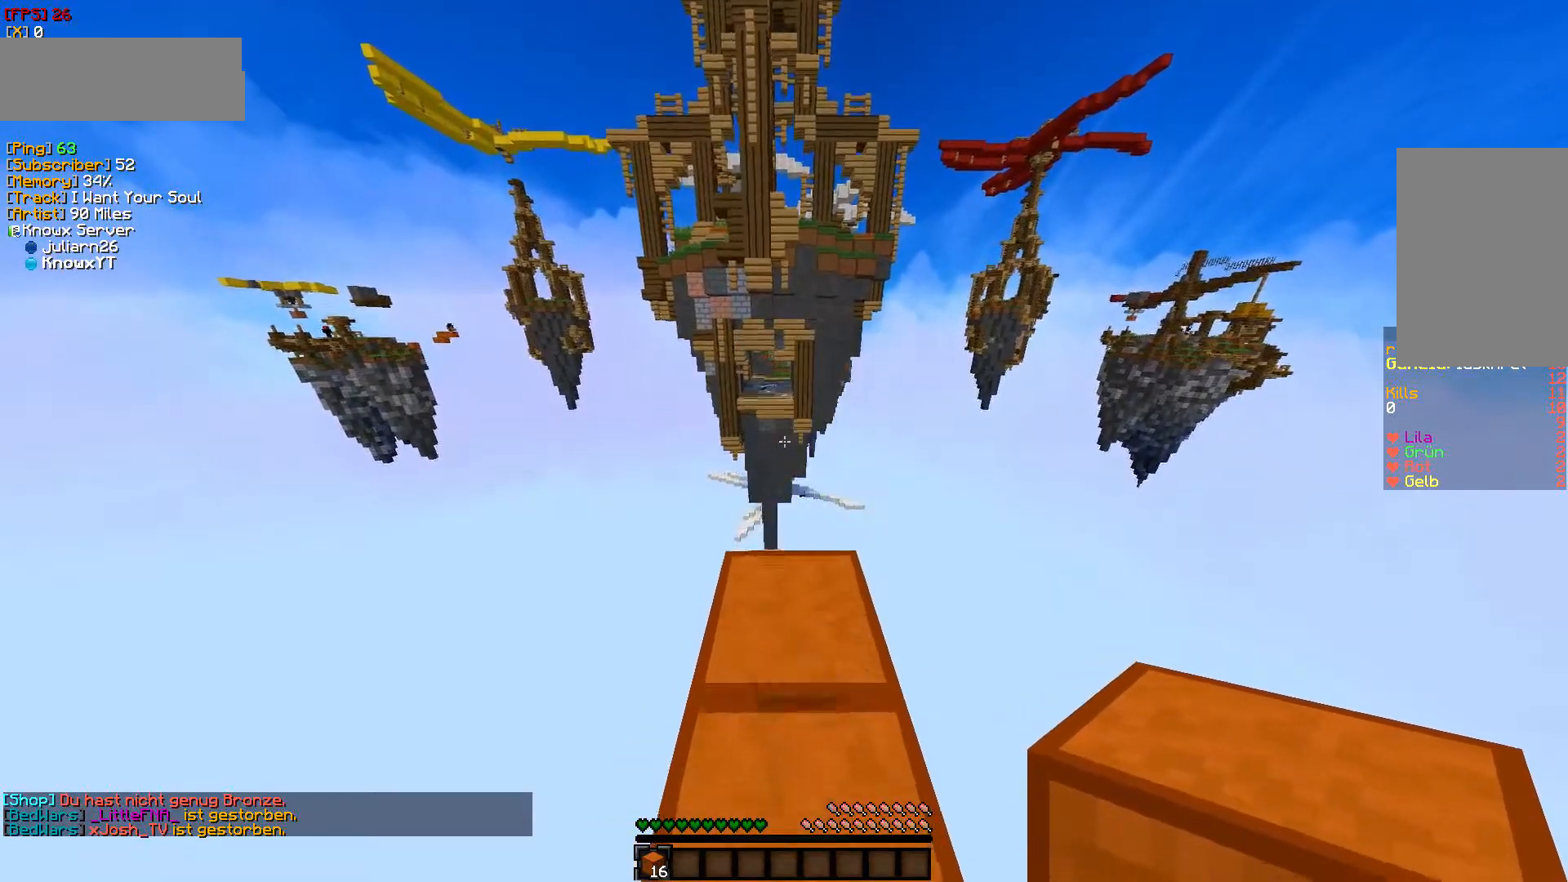
{"keys": ["w"], "mouse": [], "events": []}
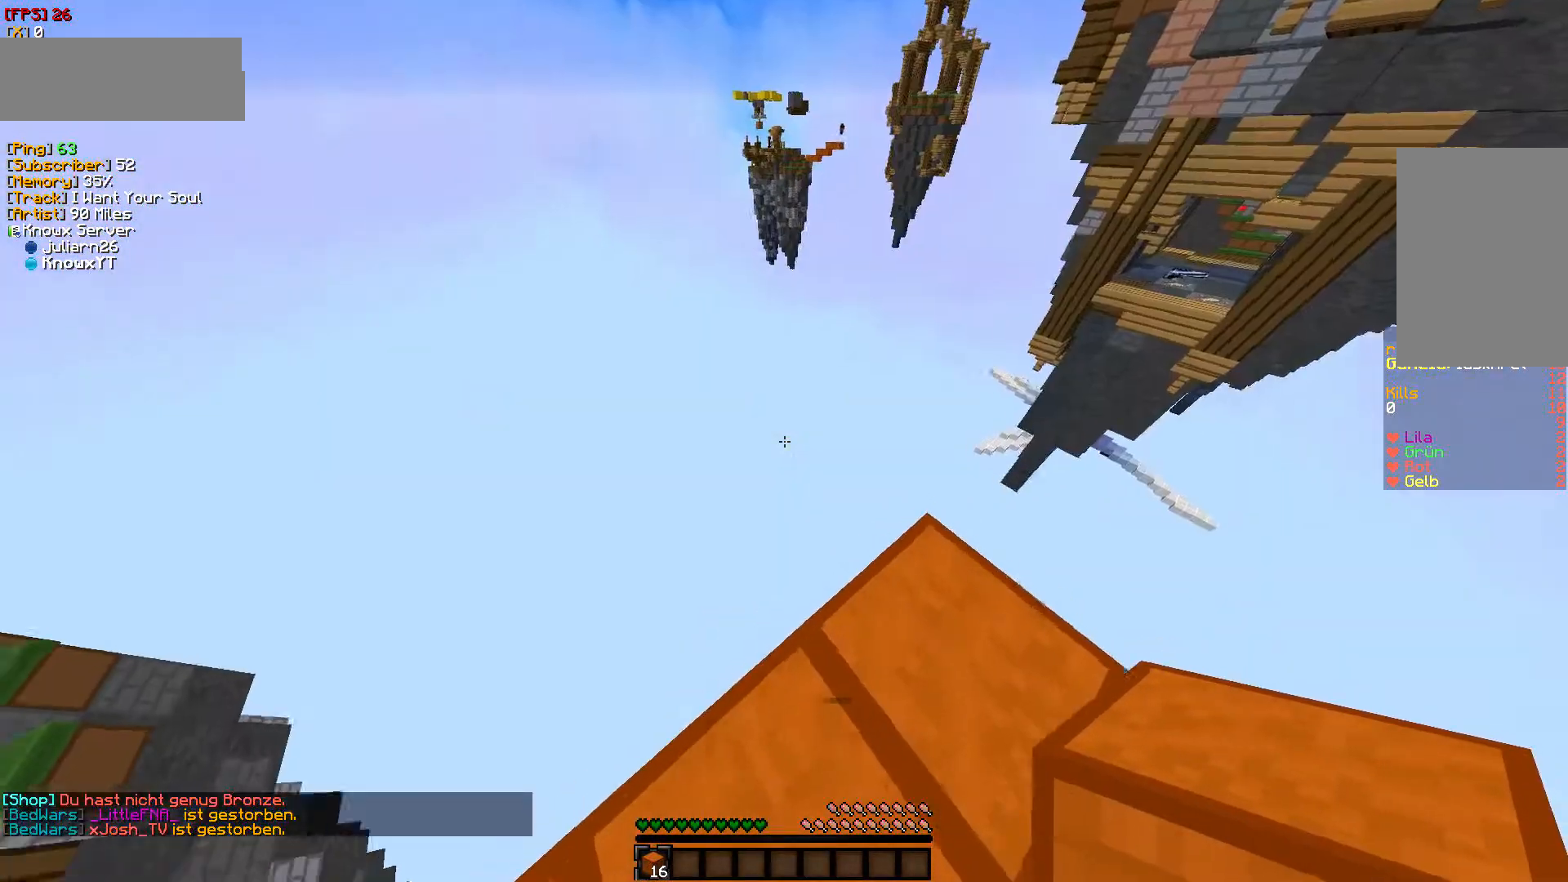
{"keys": ["a", "d", "s"], "mouse": [], "events": [[300, "d", "down"], [333, "w", "up"], [367, "s", "down"], [417, "a", "down"]]}
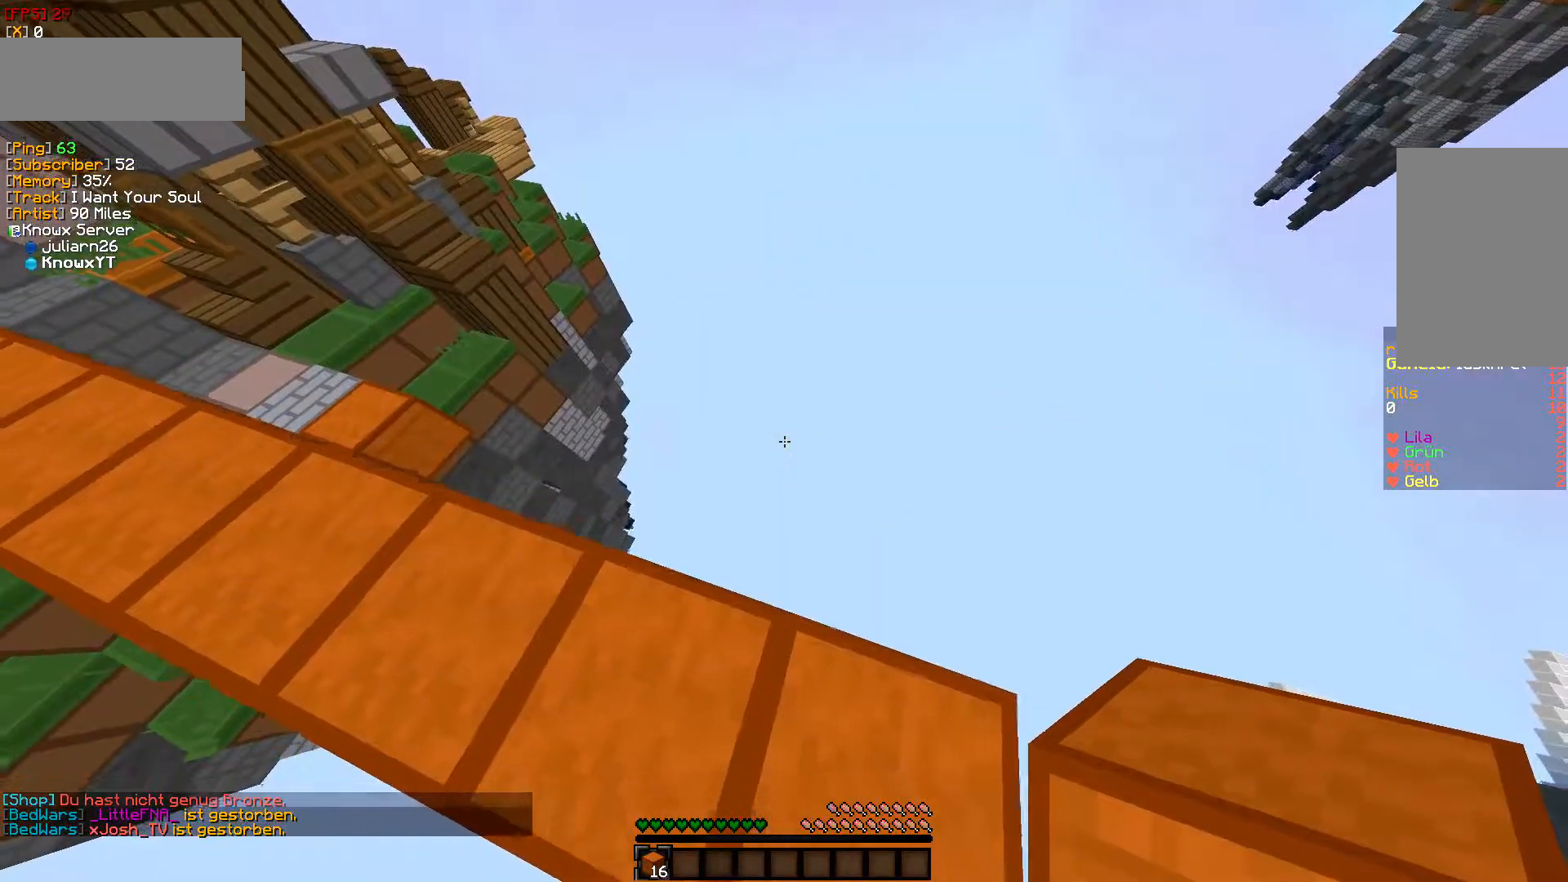
{"keys": ["a", "d", "s"], "mouse": [], "events": []}
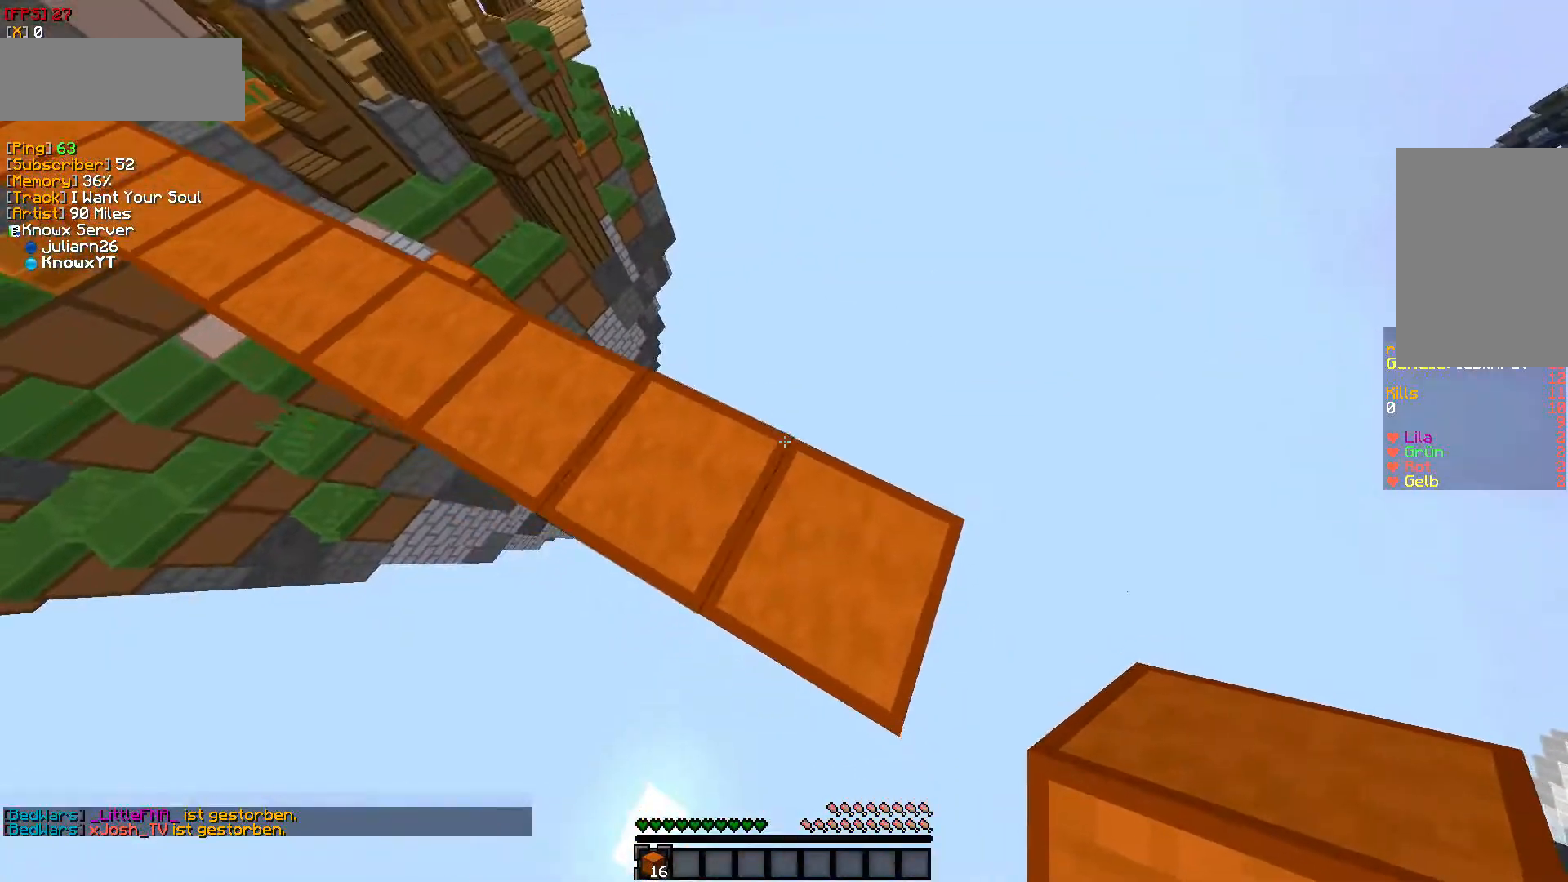
{"keys": ["a", "d", "s"], "mouse": [], "events": []}
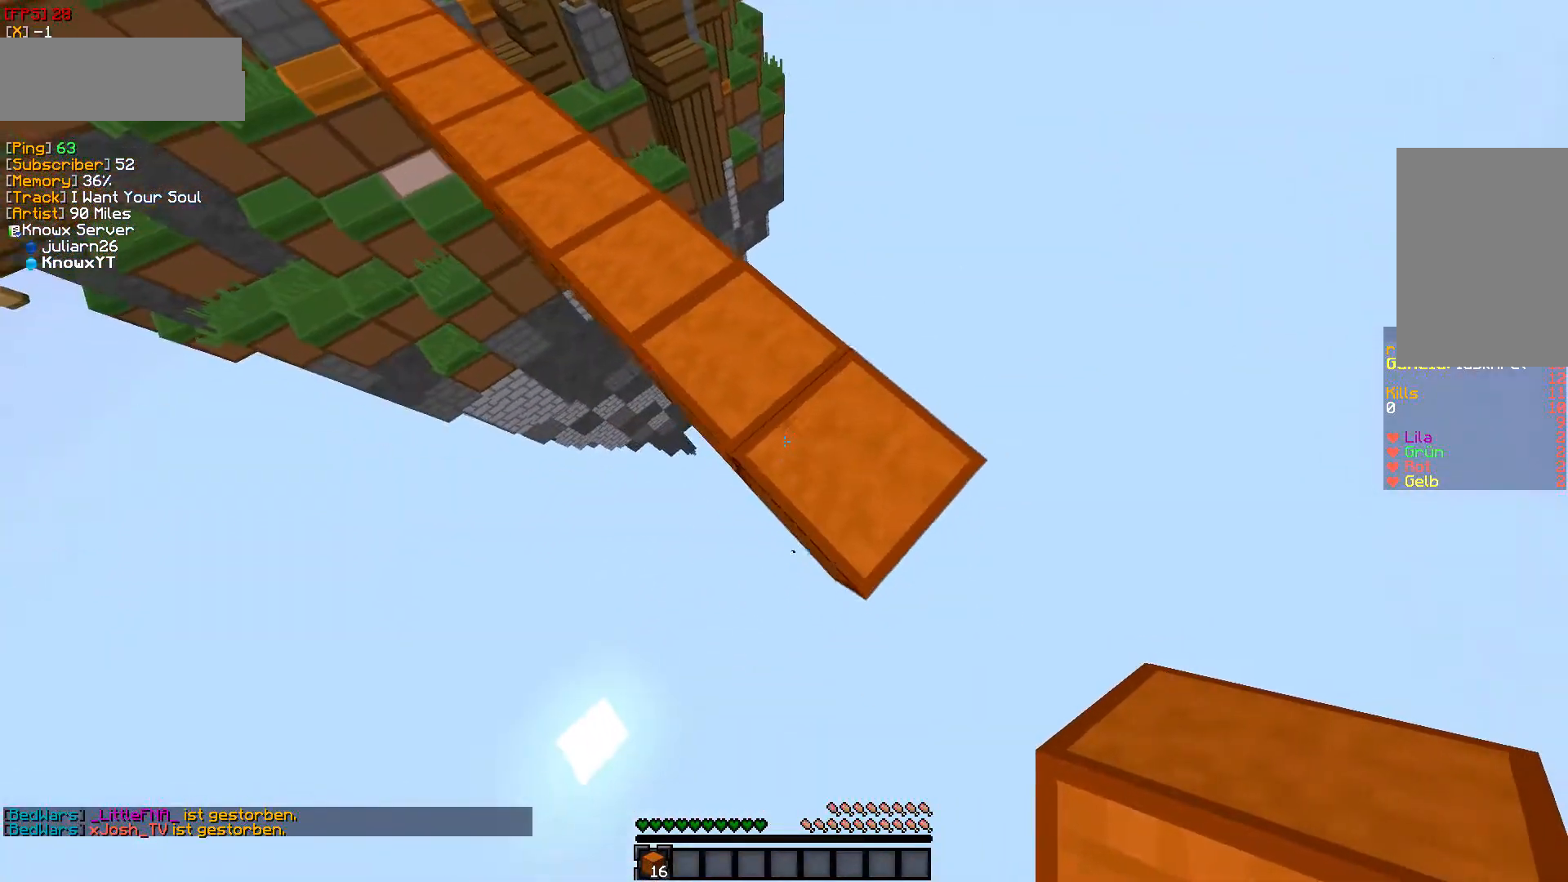
{"keys": ["d"], "mouse": [], "events": [[283, "a", "up"], [383, "s", "up"]]}
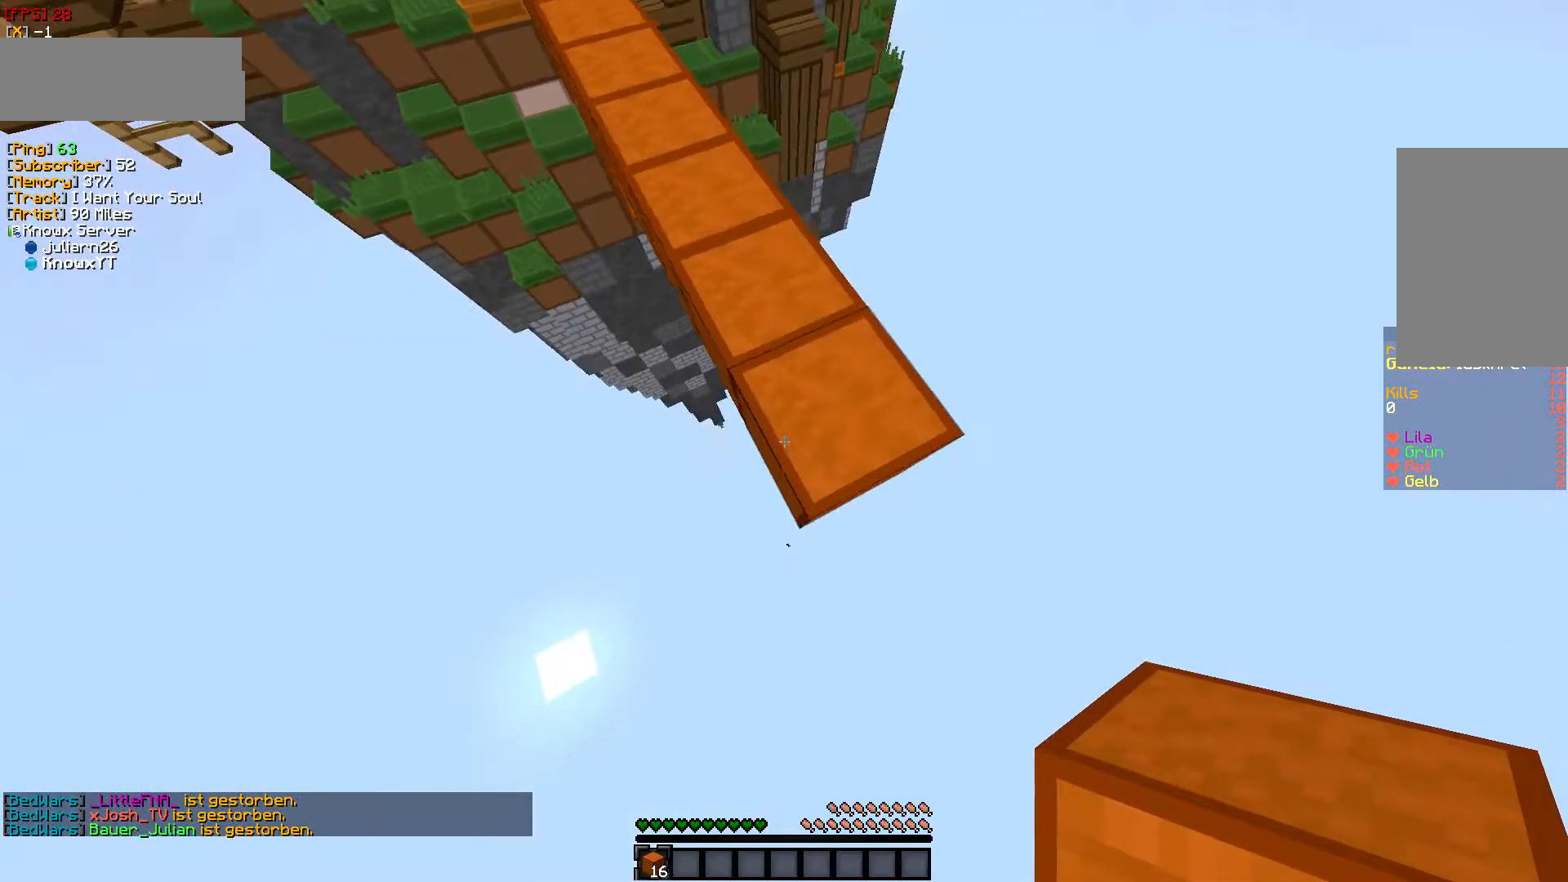
{"keys": ["d"], "mouse": [], "events": []}